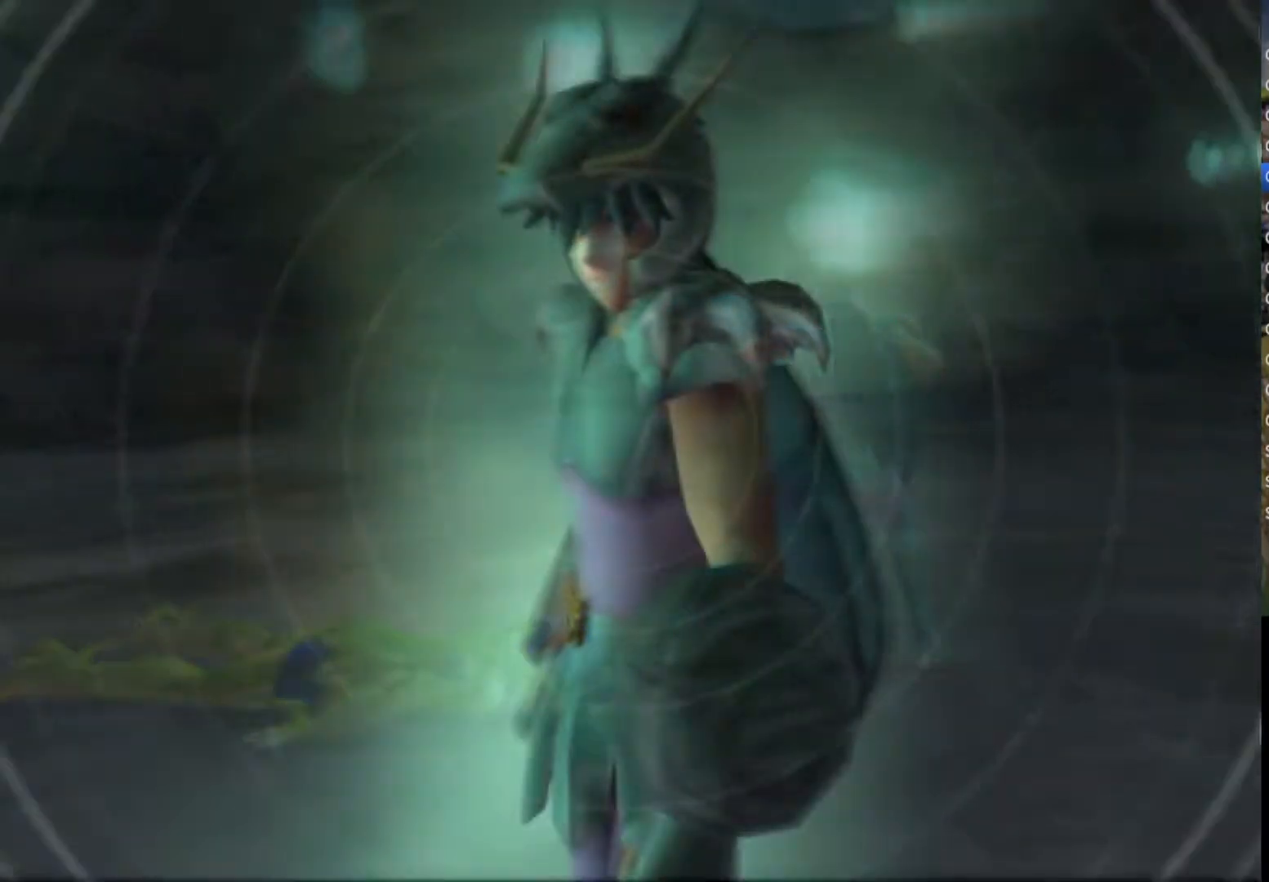
Gameplay with a controller (PlayStation layout); each line is a JSON object with the inputs held at the frame after it. "events" lists button and stick changes between this image and that frame as [ms after this image, input, new state], when the widget could be followed in between. Not read: L1 TOUCHPAD.
{"buttons": ["CROSS"], "left_stick": "center", "right_stick": "center"}
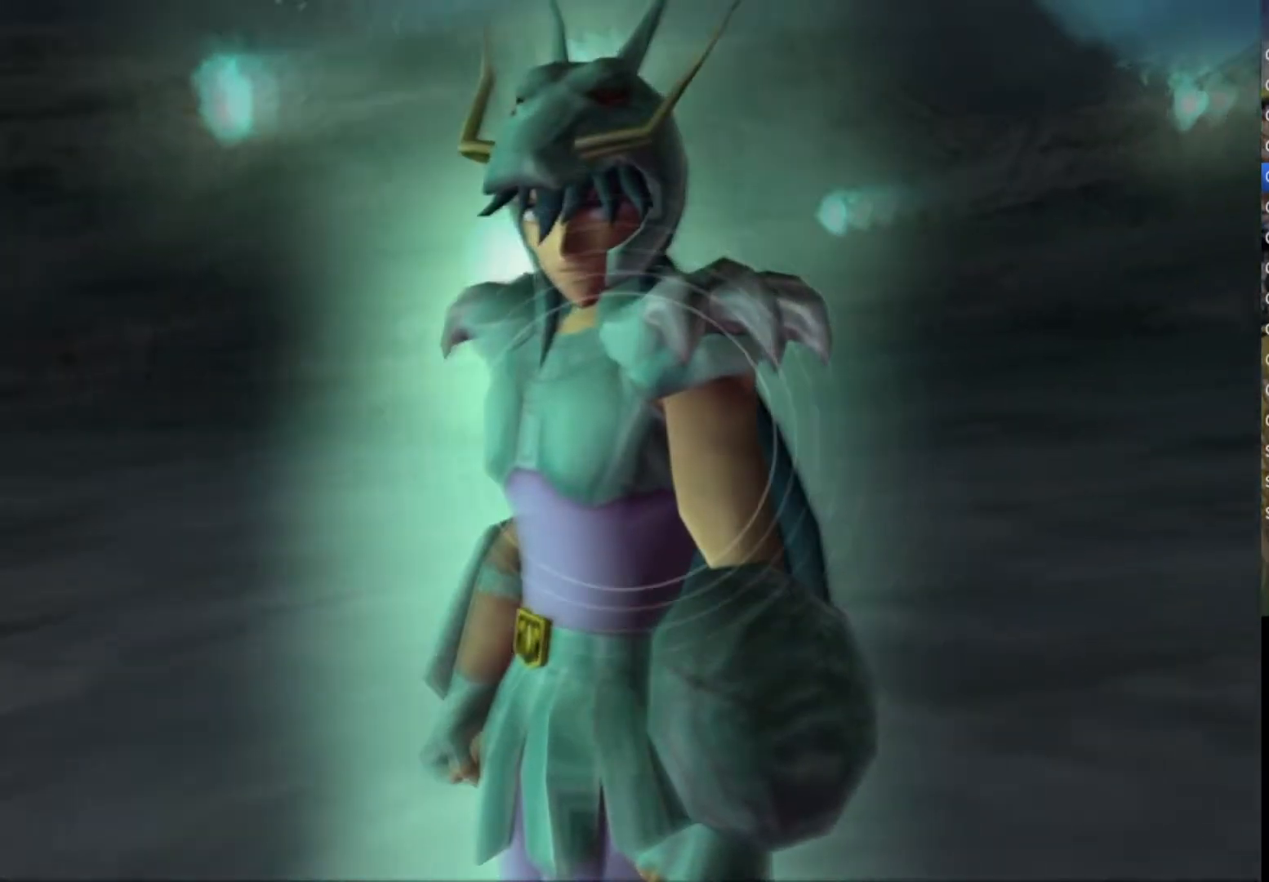
{"buttons": ["CROSS", "CIRCLE", "SQUARE", "TRIANGLE"], "left_stick": "center", "right_stick": "center", "events": [[17, "CIRCLE", "down"], [67, "TRIANGLE", "down"], [83, "SQUARE", "down"], [117, "CIRCLE", "up"], [117, "CROSS", "up"], [200, "SQUARE", "up"], [200, "TRIANGLE", "up"], [217, "CROSS", "down"], [250, "CIRCLE", "down"], [267, "TRIANGLE", "down"], [283, "SQUARE", "down"], [300, "CIRCLE", "up"], [300, "CROSS", "up"], [417, "SQUARE", "up"], [417, "TRIANGLE", "up"], [433, "CROSS", "down"], [467, "CIRCLE", "down"], [483, "SQUARE", "down"], [483, "TRIANGLE", "down"]]}
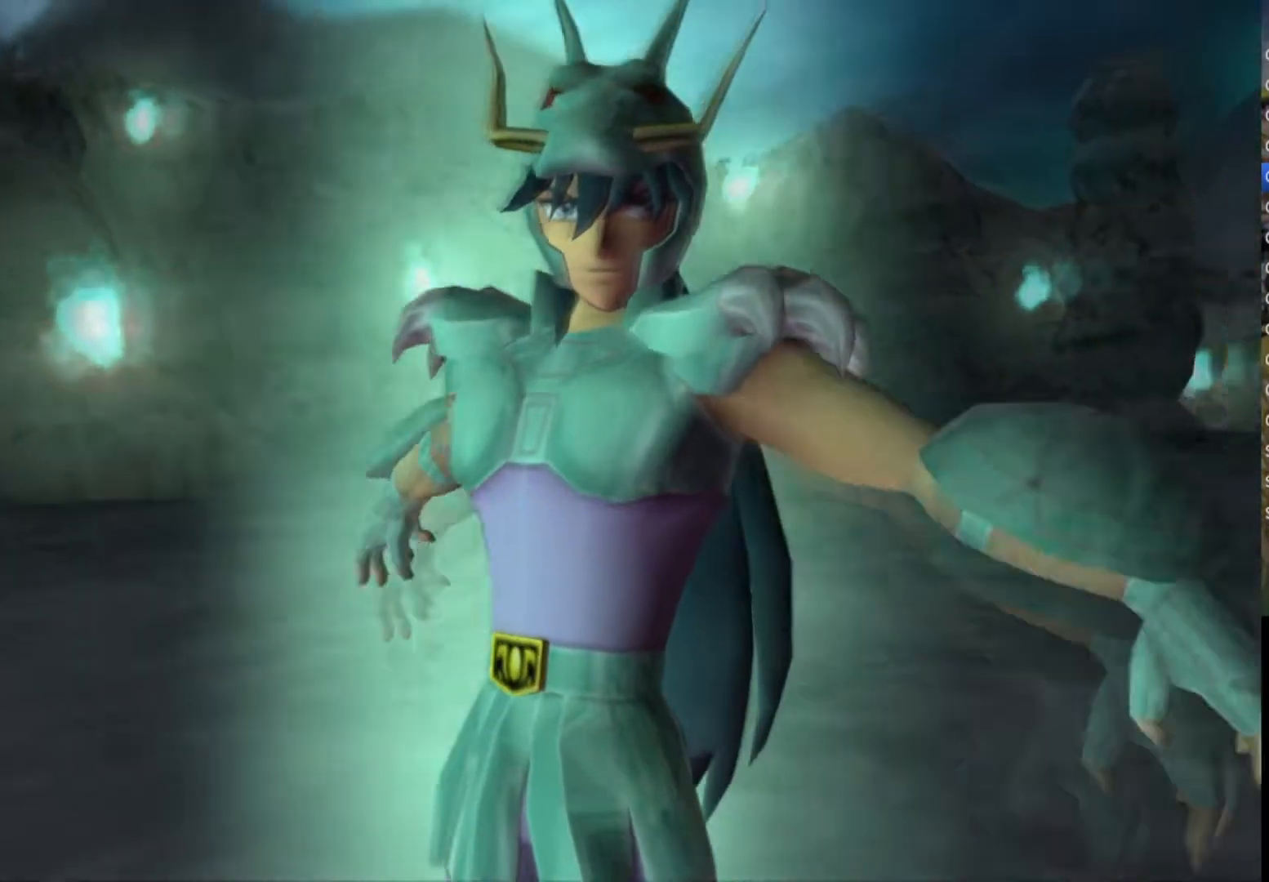
{"buttons": ["SQUARE", "TRIANGLE"], "left_stick": "center", "right_stick": "center", "events": [[17, "CIRCLE", "up"], [17, "CROSS", "up"], [133, "CROSS", "down"], [133, "SQUARE", "up"], [133, "TRIANGLE", "up"], [150, "CIRCLE", "down"], [183, "TRIANGLE", "down"], [200, "SQUARE", "down"], [250, "CIRCLE", "up"], [267, "CROSS", "up"], [333, "SQUARE", "up"], [333, "TRIANGLE", "up"], [367, "CROSS", "down"], [383, "CIRCLE", "down"], [400, "TRIANGLE", "down"], [417, "SQUARE", "down"], [450, "CIRCLE", "up"], [467, "CROSS", "up"]]}
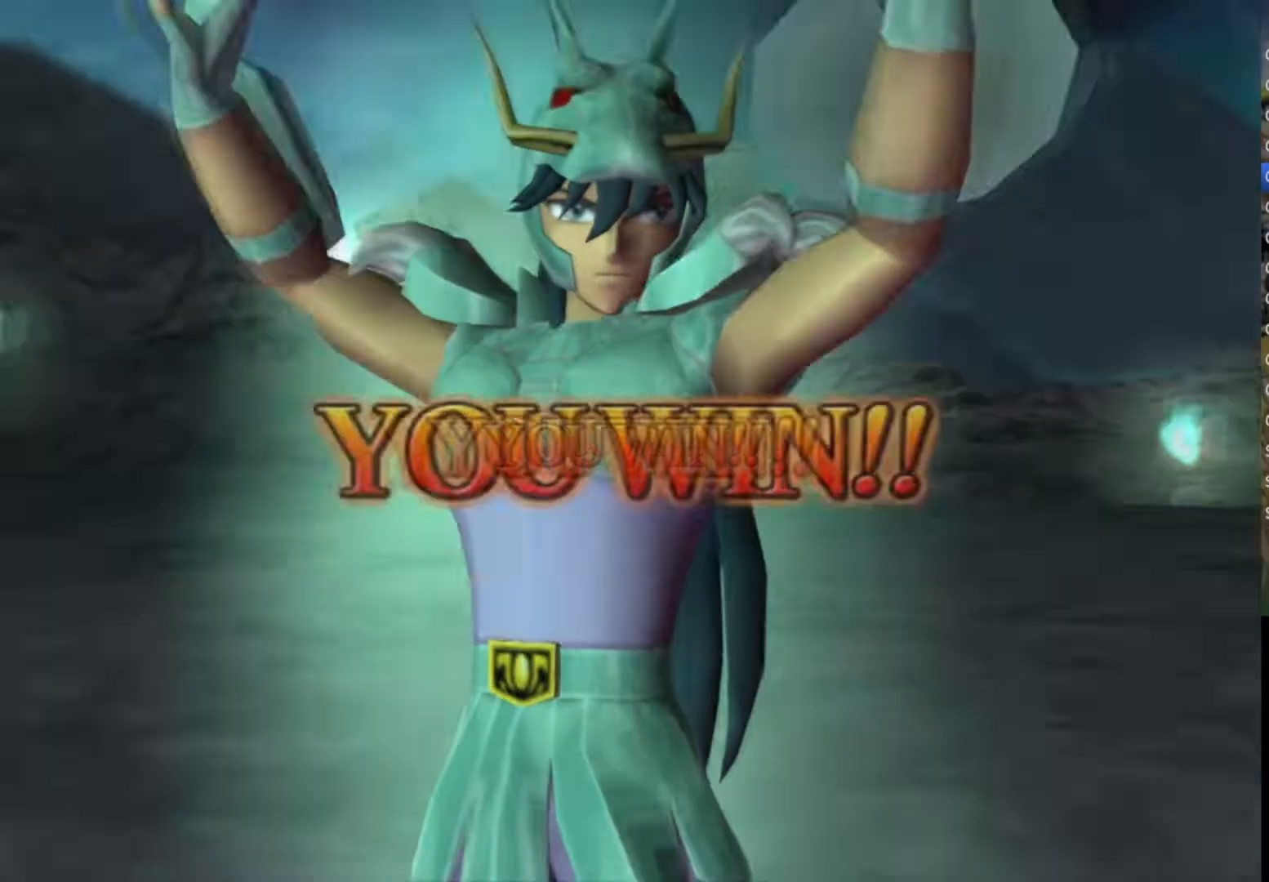
{"buttons": ["SQUARE"], "left_stick": "center", "right_stick": "center", "events": [[50, "SQUARE", "up"], [50, "TRIANGLE", "up"], [83, "CIRCLE", "down"], [83, "CROSS", "down"], [133, "TRIANGLE", "down"], [150, "SQUARE", "down"], [167, "CIRCLE", "up"], [167, "CROSS", "up"], [283, "SQUARE", "up"], [283, "TRIANGLE", "up"], [300, "CROSS", "down"], [367, "TRIANGLE", "down"], [383, "SQUARE", "down"], [400, "CROSS", "up"], [467, "TRIANGLE", "up"]]}
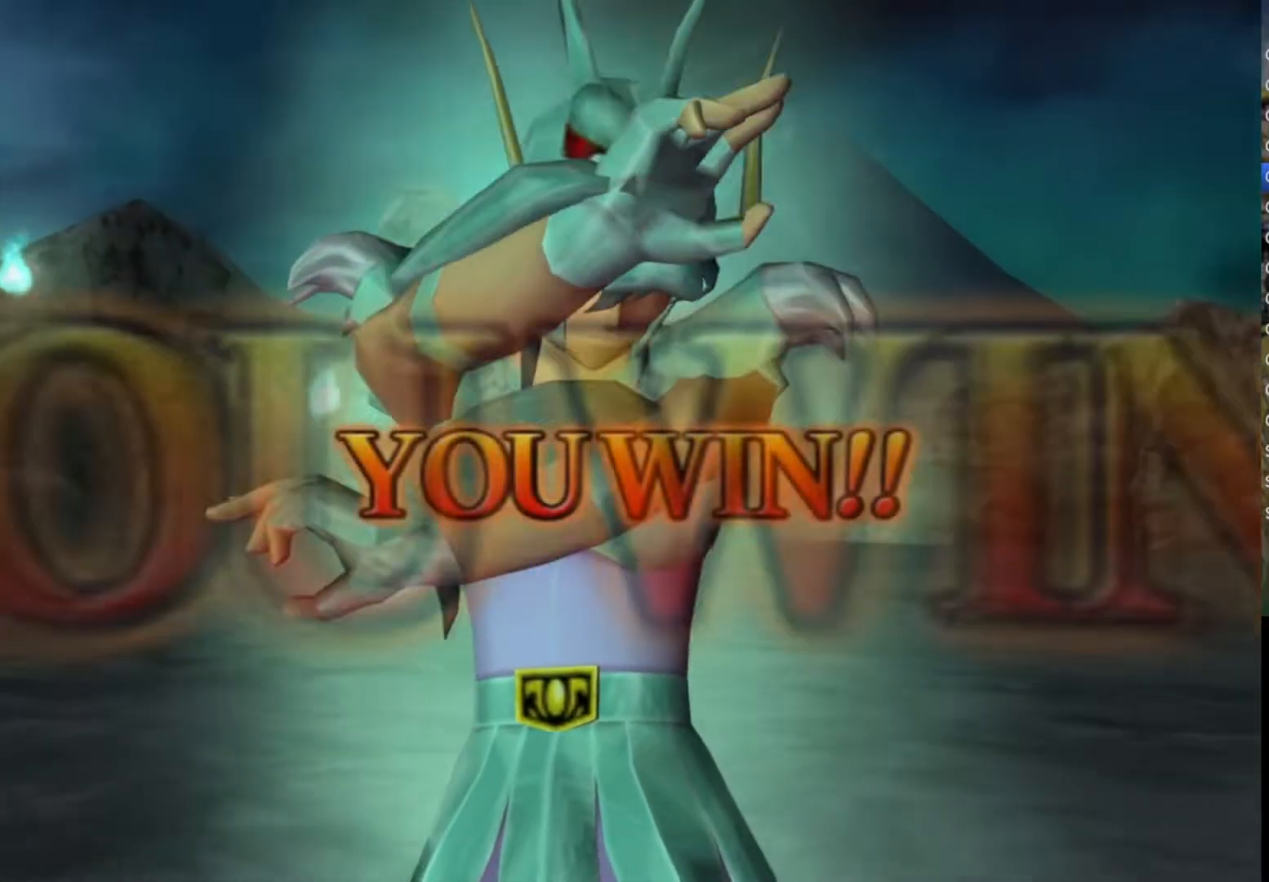
{"buttons": ["TRIANGLE"], "left_stick": "center", "right_stick": "center", "events": [[17, "SQUARE", "up"], [33, "CROSS", "down"], [67, "CIRCLE", "down"], [100, "TRIANGLE", "down"], [133, "CROSS", "up"], [133, "SQUARE", "down"], [150, "CIRCLE", "up"], [267, "CROSS", "down"], [267, "SQUARE", "up"], [283, "TRIANGLE", "up"], [300, "CIRCLE", "down"], [350, "TRIANGLE", "down"], [383, "CIRCLE", "up"], [383, "SQUARE", "down"], [400, "CROSS", "up"], [483, "SQUARE", "up"]]}
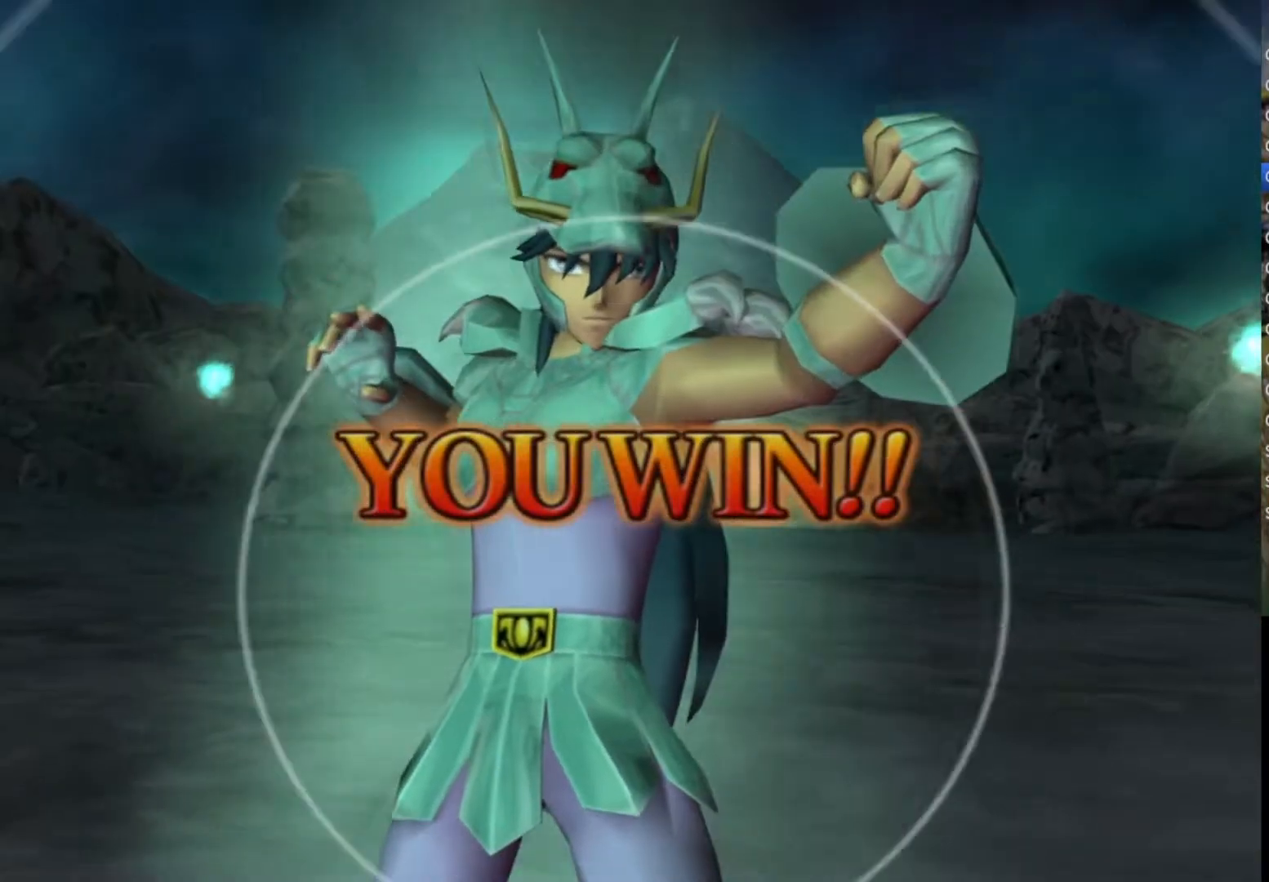
{"buttons": ["CROSS", "CIRCLE"], "left_stick": "center", "right_stick": "center", "events": [[17, "TRIANGLE", "up"], [33, "CIRCLE", "down"], [33, "TRIANGLE", "down"], [133, "CIRCLE", "up"], [133, "SQUARE", "down"], [183, "TRIANGLE", "up"], [233, "SQUARE", "up"], [267, "CIRCLE", "down"], [317, "TRIANGLE", "down"], [367, "CIRCLE", "up"], [367, "SQUARE", "down"], [417, "TRIANGLE", "up"], [483, "CROSS", "down"], [483, "SQUARE", "up"], [500, "CIRCLE", "down"]]}
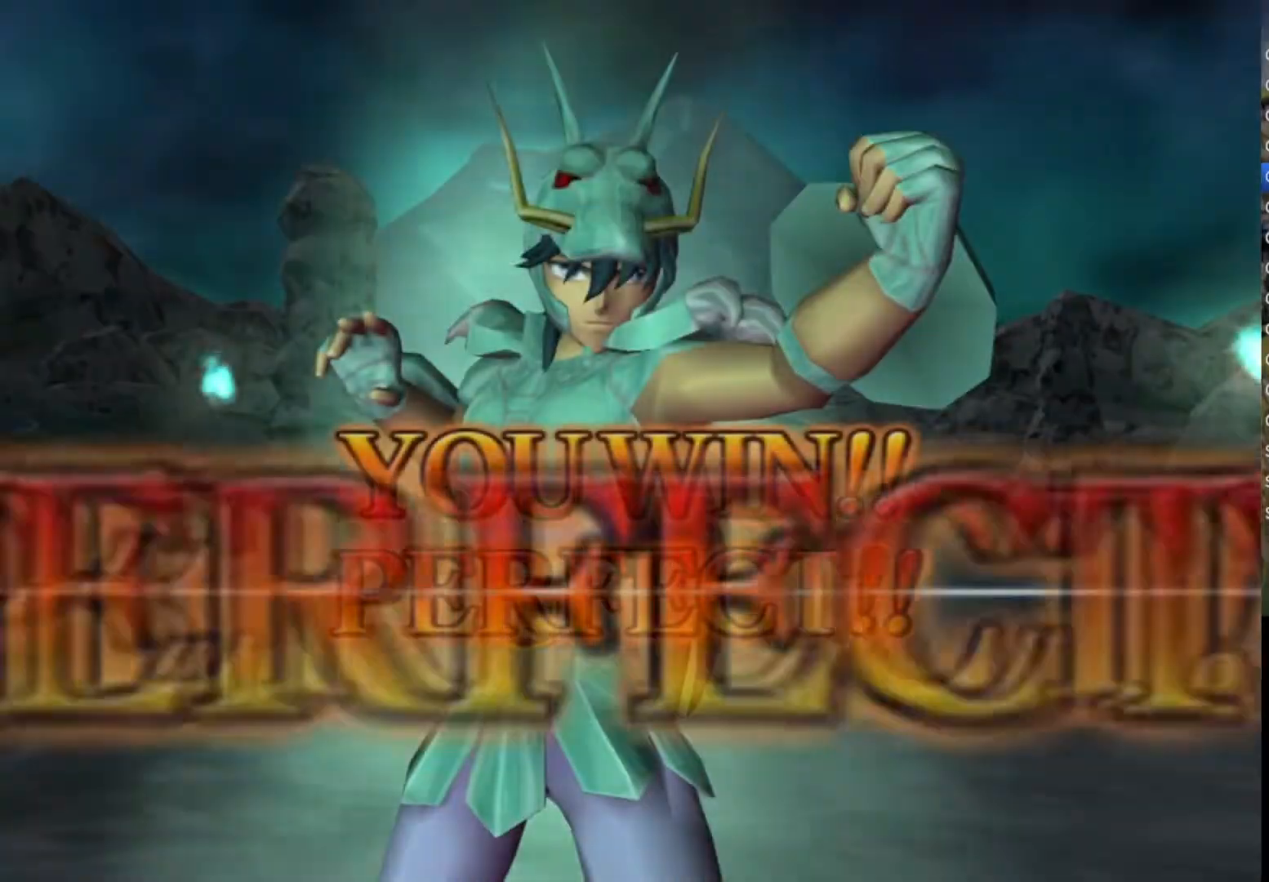
{"buttons": ["CROSS", "CIRCLE"], "left_stick": "center", "right_stick": "center", "events": [[33, "CROSS", "up"], [50, "CROSS", "down"], [50, "TRIANGLE", "down"], [83, "CIRCLE", "up"], [83, "CROSS", "up"], [83, "SQUARE", "down"], [133, "TRIANGLE", "up"], [217, "SQUARE", "up"], [250, "CIRCLE", "down"], [283, "TRIANGLE", "down"], [300, "CIRCLE", "up"], [317, "SQUARE", "down"], [367, "TRIANGLE", "up"], [450, "CROSS", "down"], [450, "SQUARE", "up"], [467, "CIRCLE", "down"]]}
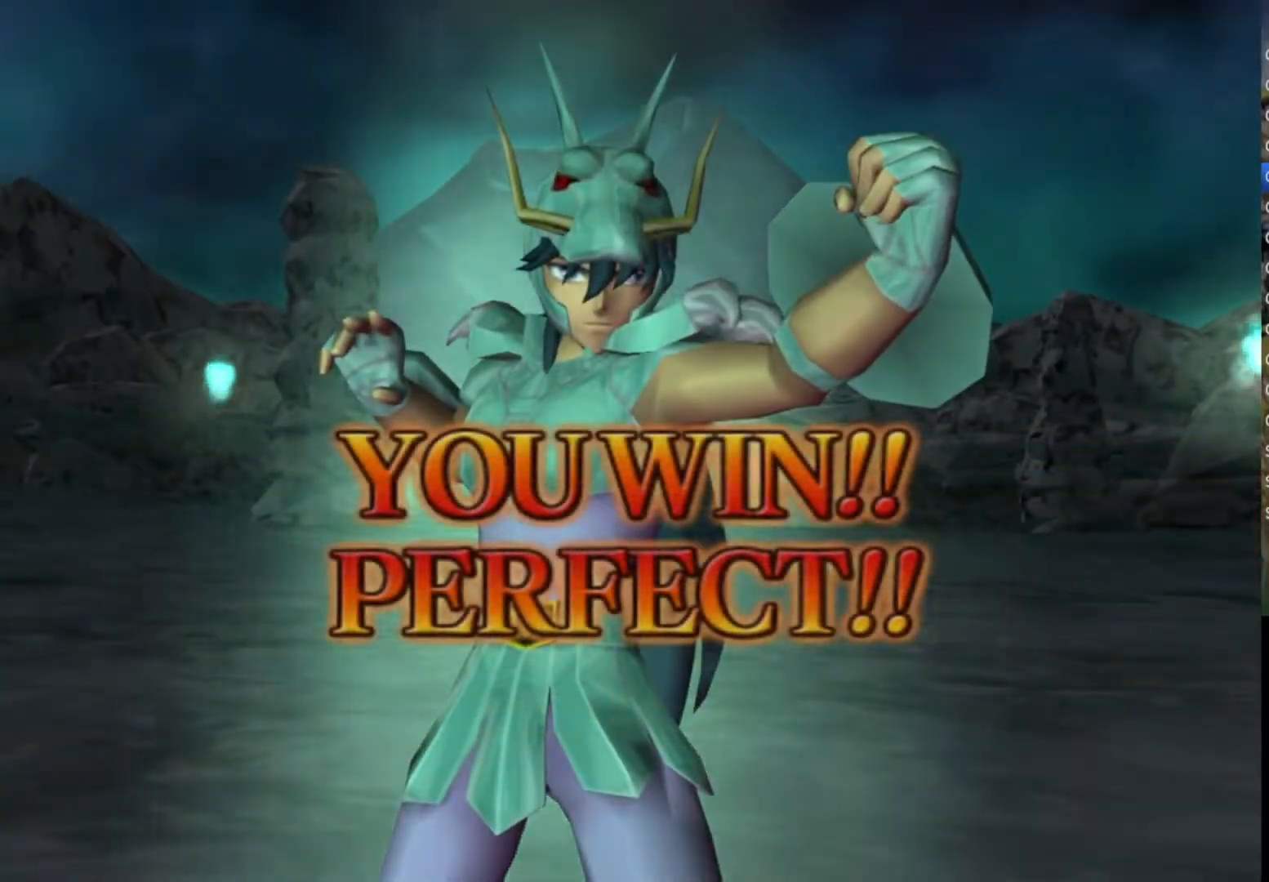
{"buttons": ["CIRCLE", "TRIANGLE"], "left_stick": "center", "right_stick": "center", "events": [[33, "TRIANGLE", "down"], [50, "CIRCLE", "up"], [50, "SQUARE", "down"], [67, "CROSS", "up"], [100, "TRIANGLE", "up"], [183, "CROSS", "down"], [183, "SQUARE", "up"], [233, "CIRCLE", "down"], [267, "TRIANGLE", "down"], [283, "CIRCLE", "up"], [283, "SQUARE", "down"], [300, "CROSS", "up"], [350, "TRIANGLE", "up"], [417, "CROSS", "down"], [417, "SQUARE", "up"], [467, "CIRCLE", "down"], [500, "CROSS", "up"], [500, "TRIANGLE", "down"]]}
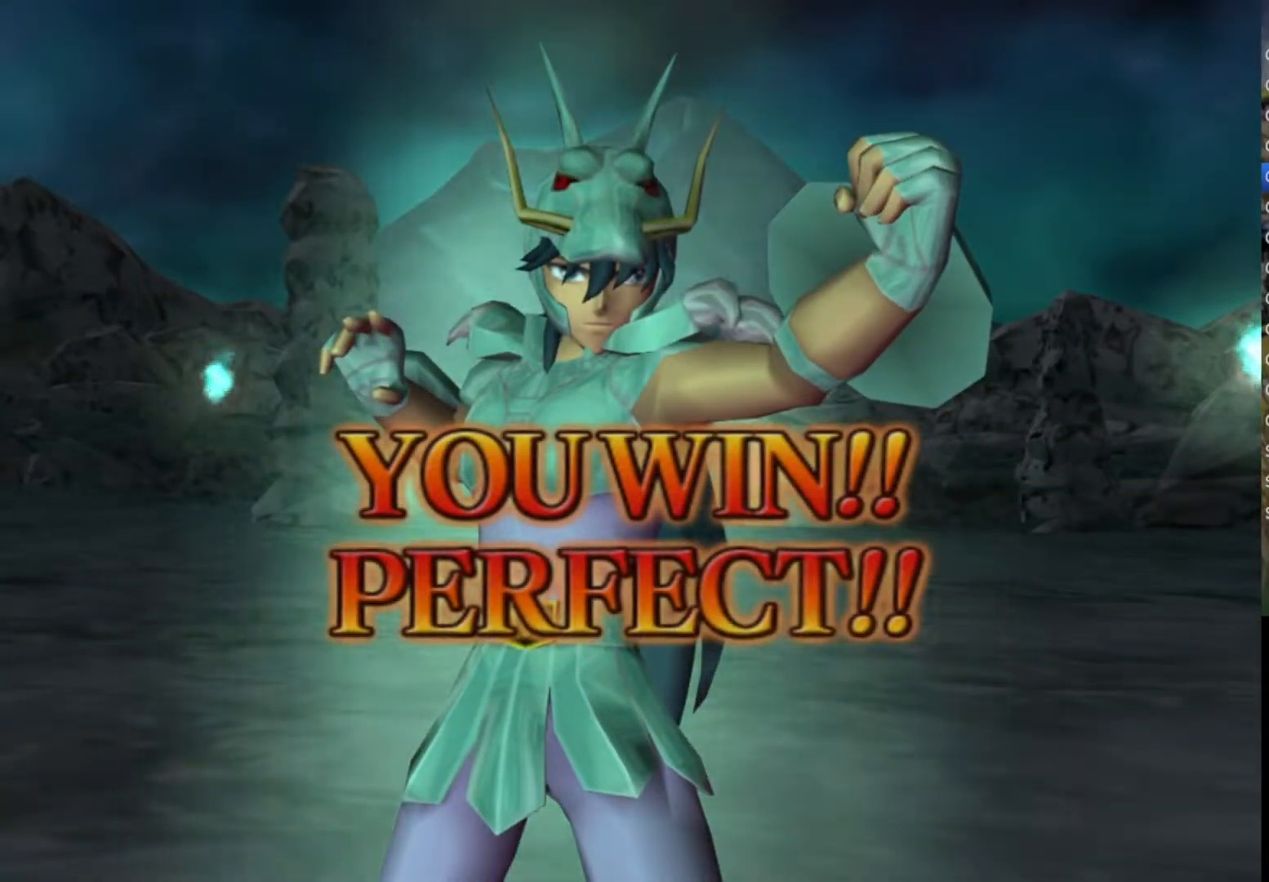
{"buttons": ["CIRCLE", "TRIANGLE"], "left_stick": "center", "right_stick": "center", "events": [[17, "CIRCLE", "up"], [17, "SQUARE", "down"], [83, "TRIANGLE", "up"], [150, "SQUARE", "up"], [200, "CIRCLE", "down"], [250, "TRIANGLE", "down"], [267, "SQUARE", "down"], [283, "CIRCLE", "up"], [333, "TRIANGLE", "up"], [400, "SQUARE", "up"], [450, "CIRCLE", "down"], [483, "TRIANGLE", "down"]]}
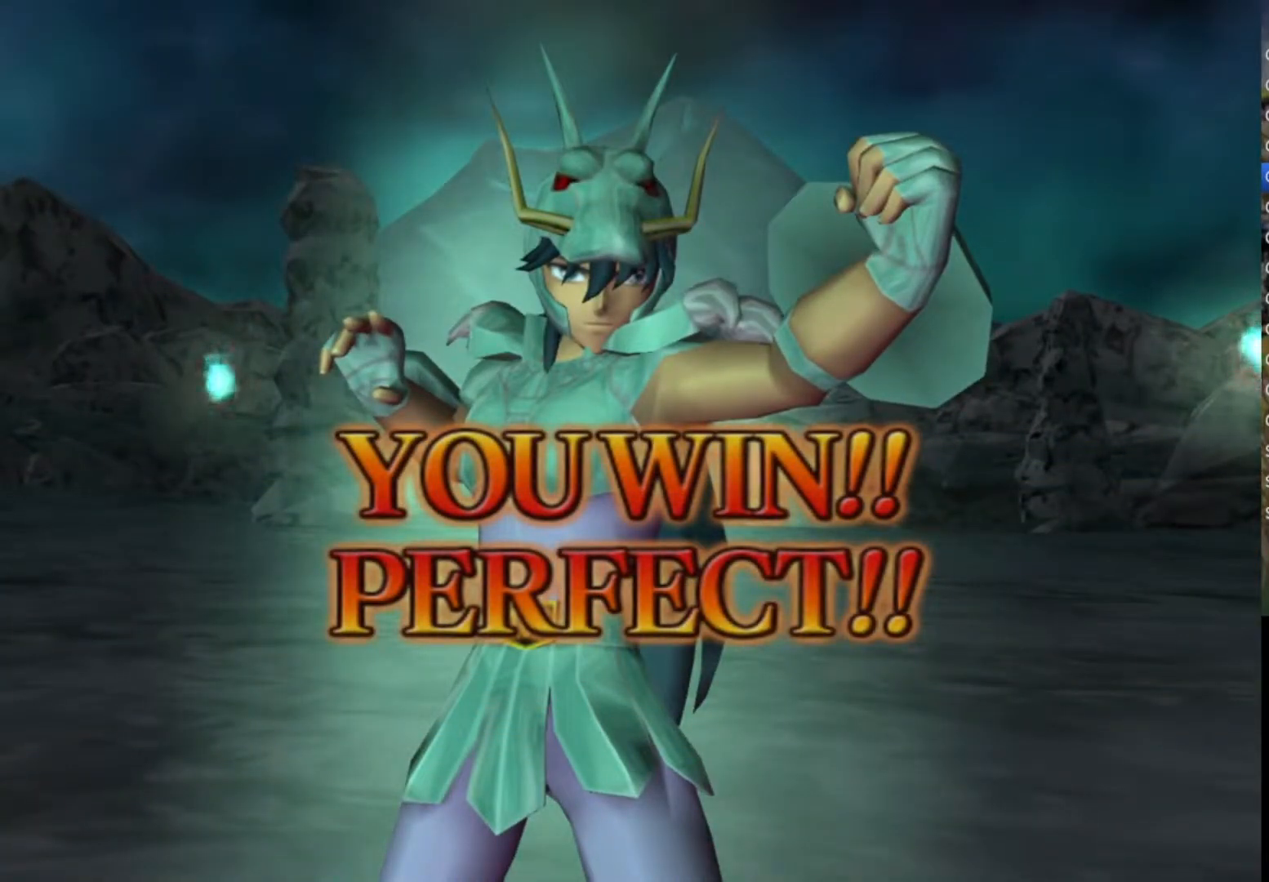
{"buttons": ["CIRCLE", "TRIANGLE"], "left_stick": "center", "right_stick": "center", "events": [[17, "CIRCLE", "up"], [17, "SQUARE", "down"], [83, "TRIANGLE", "up"], [150, "SQUARE", "up"], [267, "CROSS", "down"], [267, "SQUARE", "down"], [267, "TRIANGLE", "down"], [283, "CROSS", "up"], [333, "TRIANGLE", "up"], [417, "CROSS", "down"], [417, "SQUARE", "up"], [450, "CIRCLE", "down"], [467, "CROSS", "up"], [483, "TRIANGLE", "down"]]}
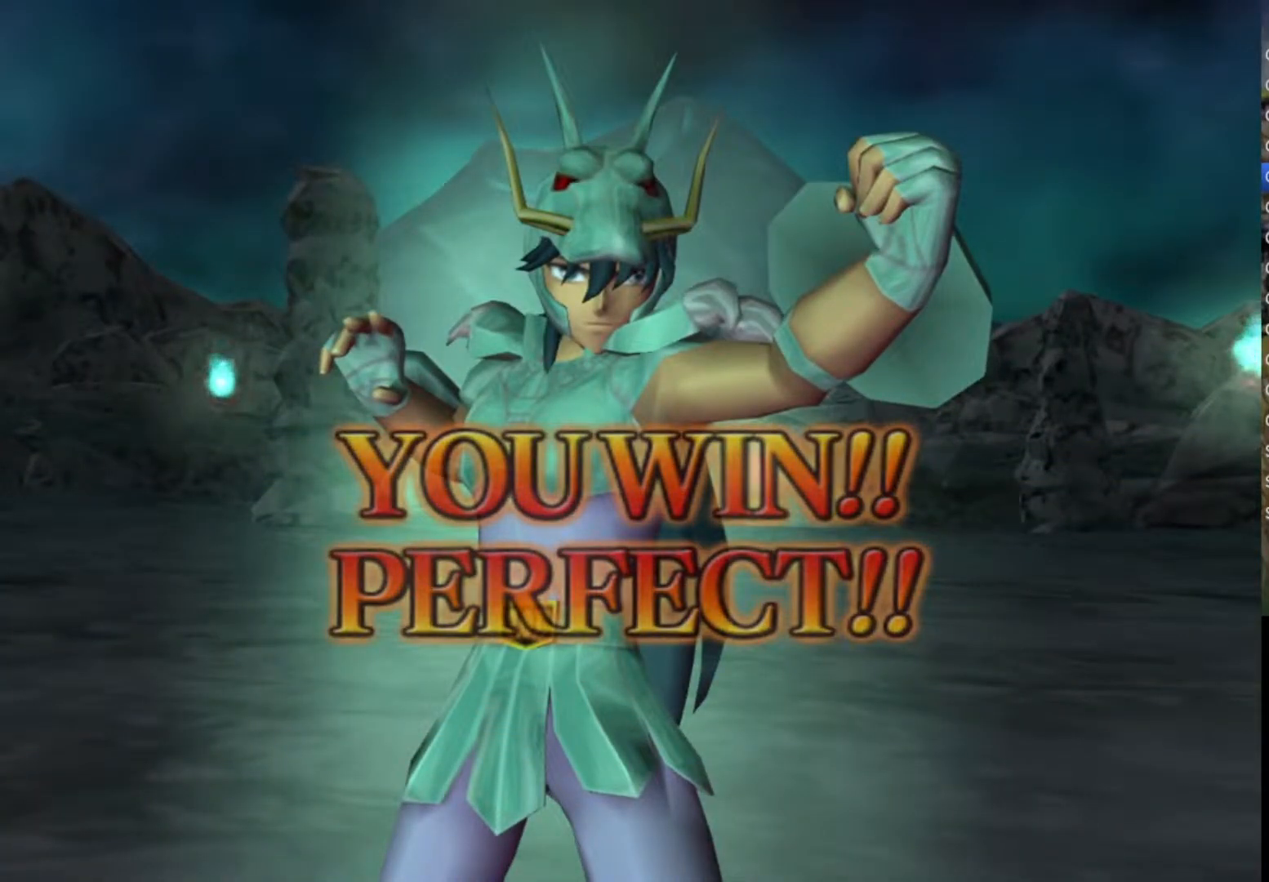
{"buttons": ["CROSS", "CIRCLE", "TRIANGLE"], "left_stick": "center", "right_stick": "center", "events": [[33, "CIRCLE", "up"], [33, "SQUARE", "down"], [150, "SQUARE", "up"], [150, "TRIANGLE", "up"], [233, "TRIANGLE", "down"], [300, "SQUARE", "down"], [333, "TRIANGLE", "up"], [417, "CROSS", "down"], [417, "SQUARE", "up"], [467, "CIRCLE", "down"], [483, "TRIANGLE", "down"]]}
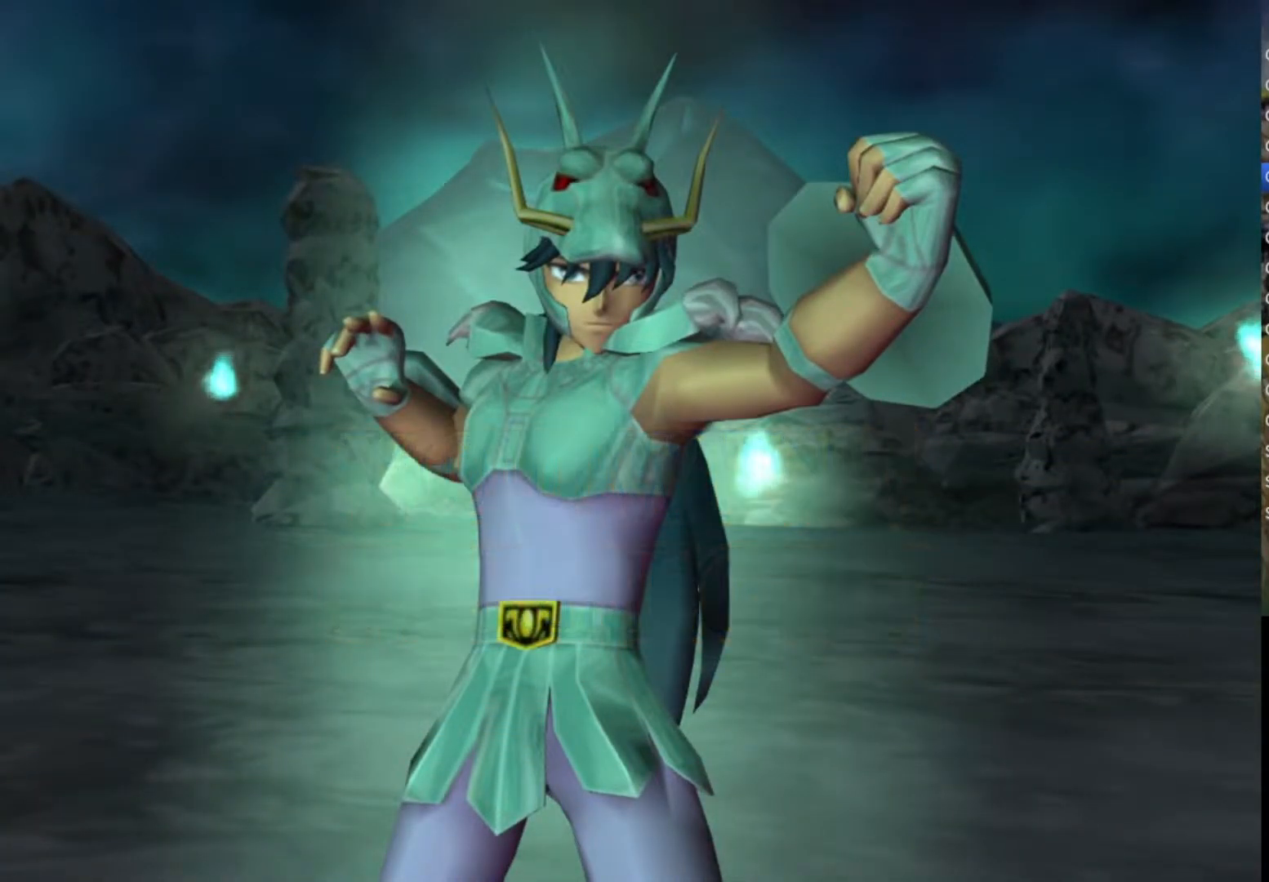
{"buttons": ["TRIANGLE"], "left_stick": "center", "right_stick": "center", "events": [[17, "CIRCLE", "up"], [17, "SQUARE", "down"], [33, "CROSS", "up"], [83, "TRIANGLE", "up"], [150, "CROSS", "down"], [150, "SQUARE", "up"], [183, "CIRCLE", "down"], [233, "TRIANGLE", "down"], [283, "CIRCLE", "up"], [283, "CROSS", "up"], [283, "SQUARE", "down"], [333, "TRIANGLE", "up"], [383, "SQUARE", "up"], [400, "CROSS", "down"], [417, "CIRCLE", "down"], [433, "CROSS", "up"], [467, "TRIANGLE", "down"], [500, "CIRCLE", "up"]]}
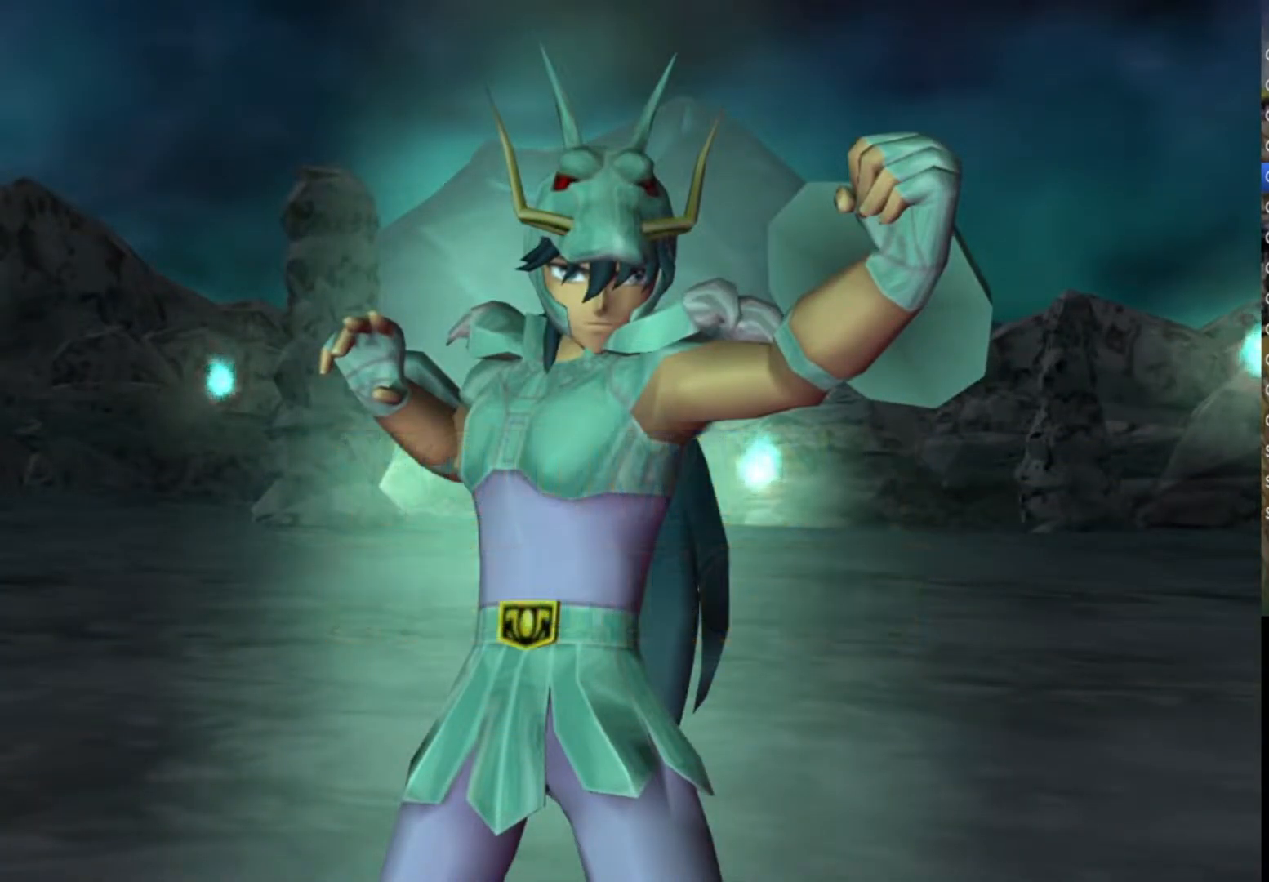
{"buttons": ["SQUARE", "TRIANGLE"], "left_stick": "center", "right_stick": "center", "events": [[17, "SQUARE", "down"], [50, "TRIANGLE", "up"], [133, "CROSS", "down"], [133, "SQUARE", "up"], [217, "CROSS", "up"], [250, "SQUARE", "down"], [250, "TRIANGLE", "down"], [300, "TRIANGLE", "up"], [383, "CROSS", "down"], [383, "SQUARE", "up"], [417, "CIRCLE", "down"], [467, "CROSS", "up"], [483, "CIRCLE", "up"], [483, "TRIANGLE", "down"], [500, "SQUARE", "down"]]}
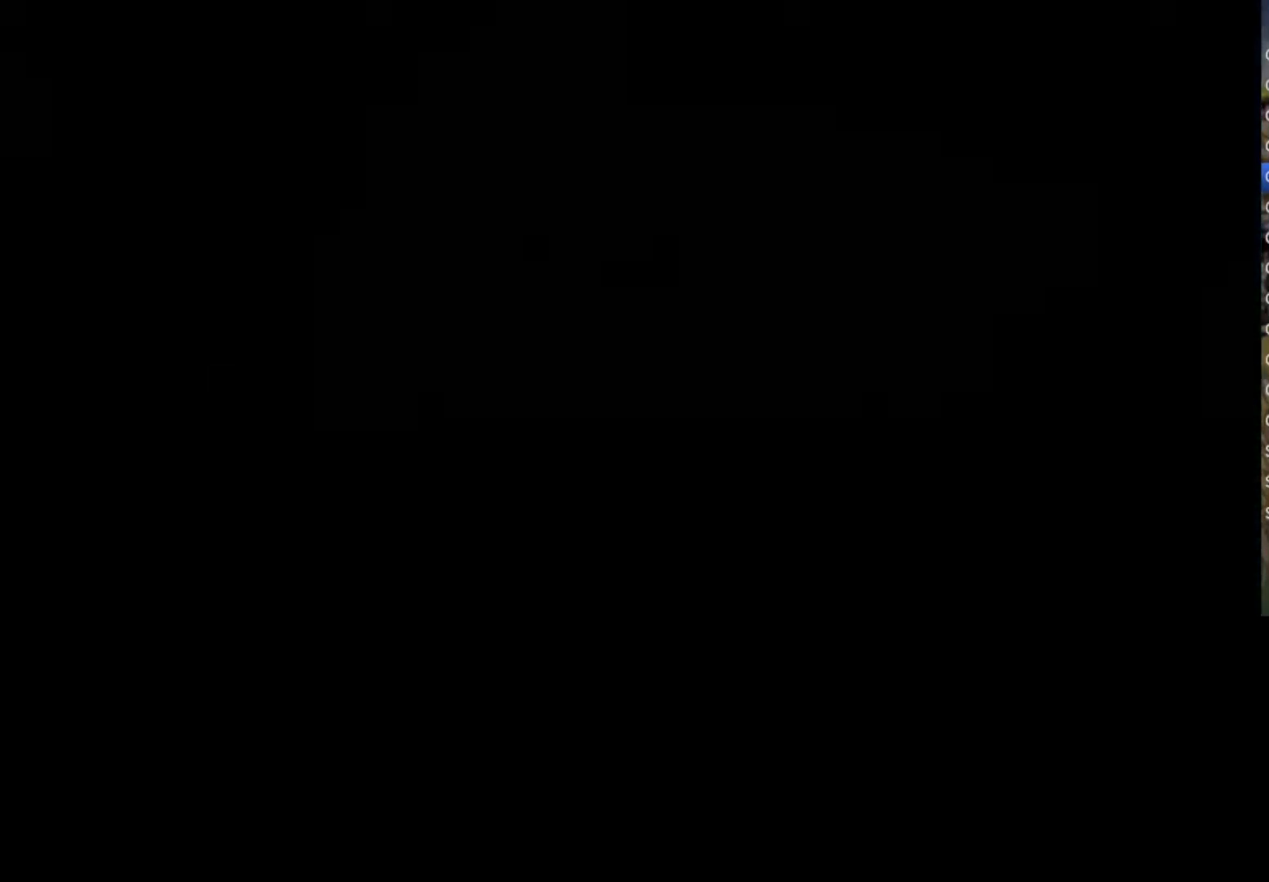
{"buttons": ["SQUARE", "TRIANGLE"], "left_stick": "center", "right_stick": "center", "events": [[50, "TRIANGLE", "up"], [133, "CROSS", "down"], [133, "SQUARE", "up"], [183, "CIRCLE", "down"], [200, "CROSS", "up"], [217, "CIRCLE", "up"], [217, "TRIANGLE", "down"], [250, "SQUARE", "down"], [300, "TRIANGLE", "up"], [400, "SQUARE", "up"], [500, "SQUARE", "down"], [500, "TRIANGLE", "down"]]}
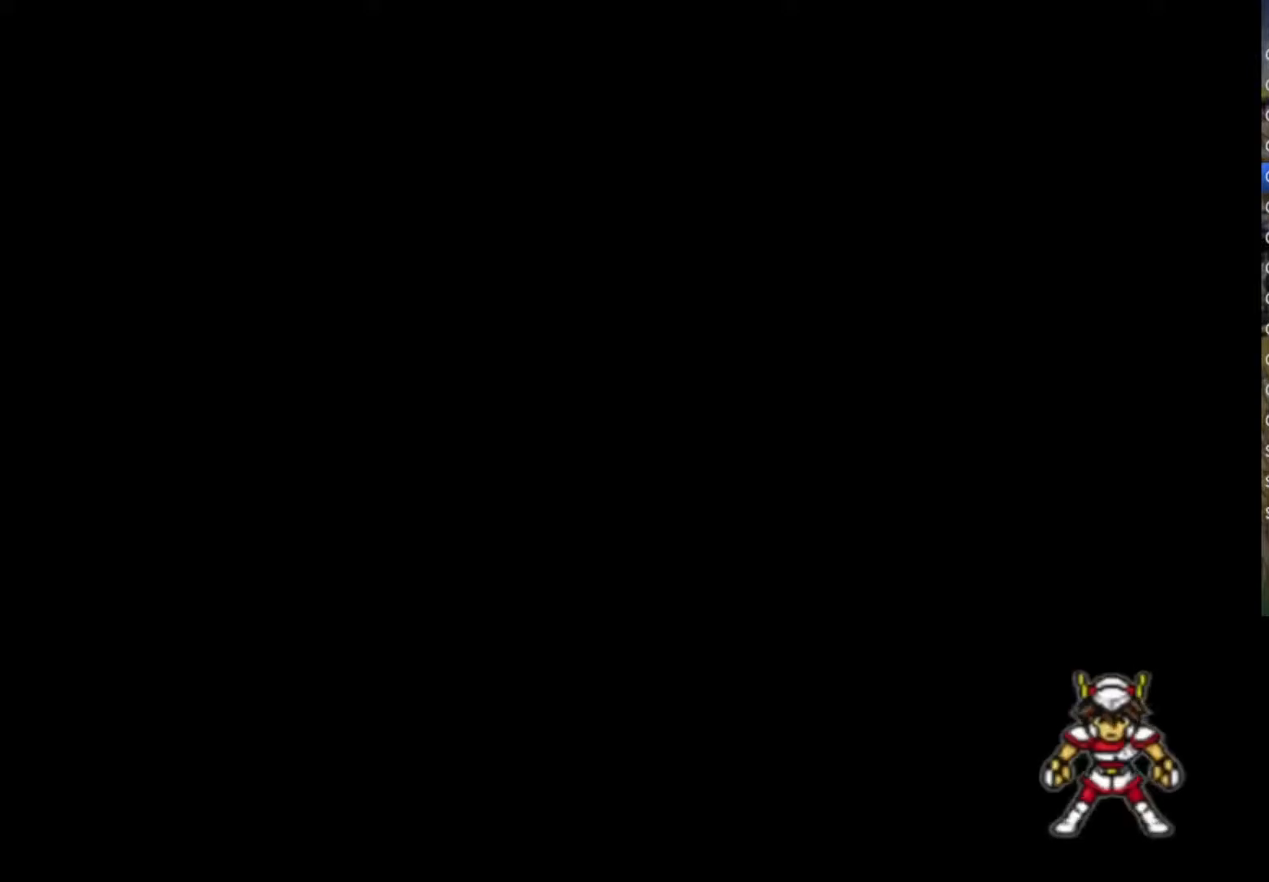
{"buttons": [], "left_stick": "center", "right_stick": "center", "events": [[50, "TRIANGLE", "up"], [150, "SQUARE", "up"], [183, "CROSS", "down"], [267, "TRIANGLE", "down"], [283, "CROSS", "up"], [283, "SQUARE", "down"], [350, "TRIANGLE", "up"], [417, "SQUARE", "up"]]}
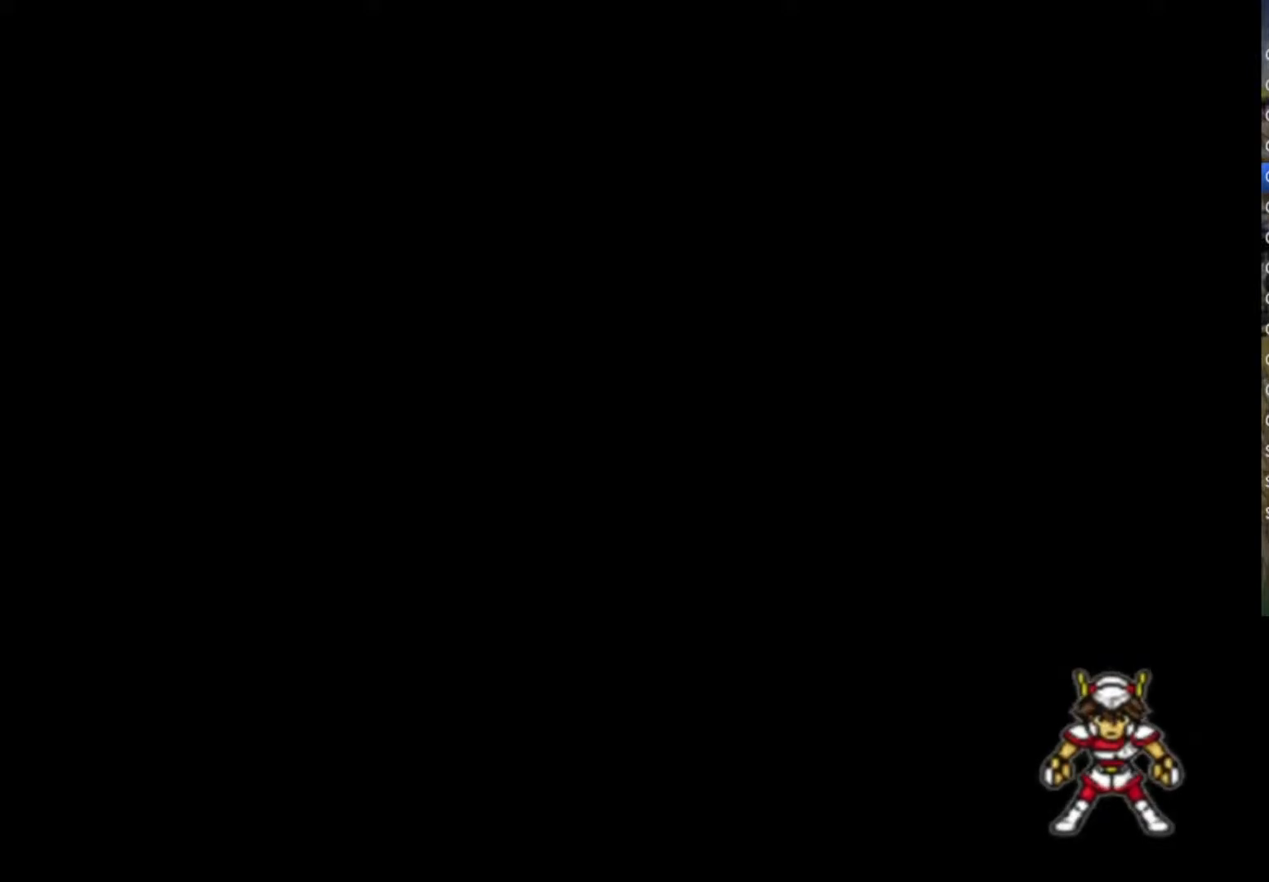
{"buttons": ["CROSS", "SQUARE", "TRIANGLE"], "left_stick": "center", "right_stick": "center", "events": [[17, "TRIANGLE", "down"], [50, "SQUARE", "down"], [167, "SQUARE", "up"], [167, "TRIANGLE", "up"], [183, "CIRCLE", "down"], [250, "TRIANGLE", "down"], [333, "CIRCLE", "up"], [367, "TRIANGLE", "up"], [433, "CROSS", "down"], [500, "SQUARE", "down"], [500, "TRIANGLE", "down"]]}
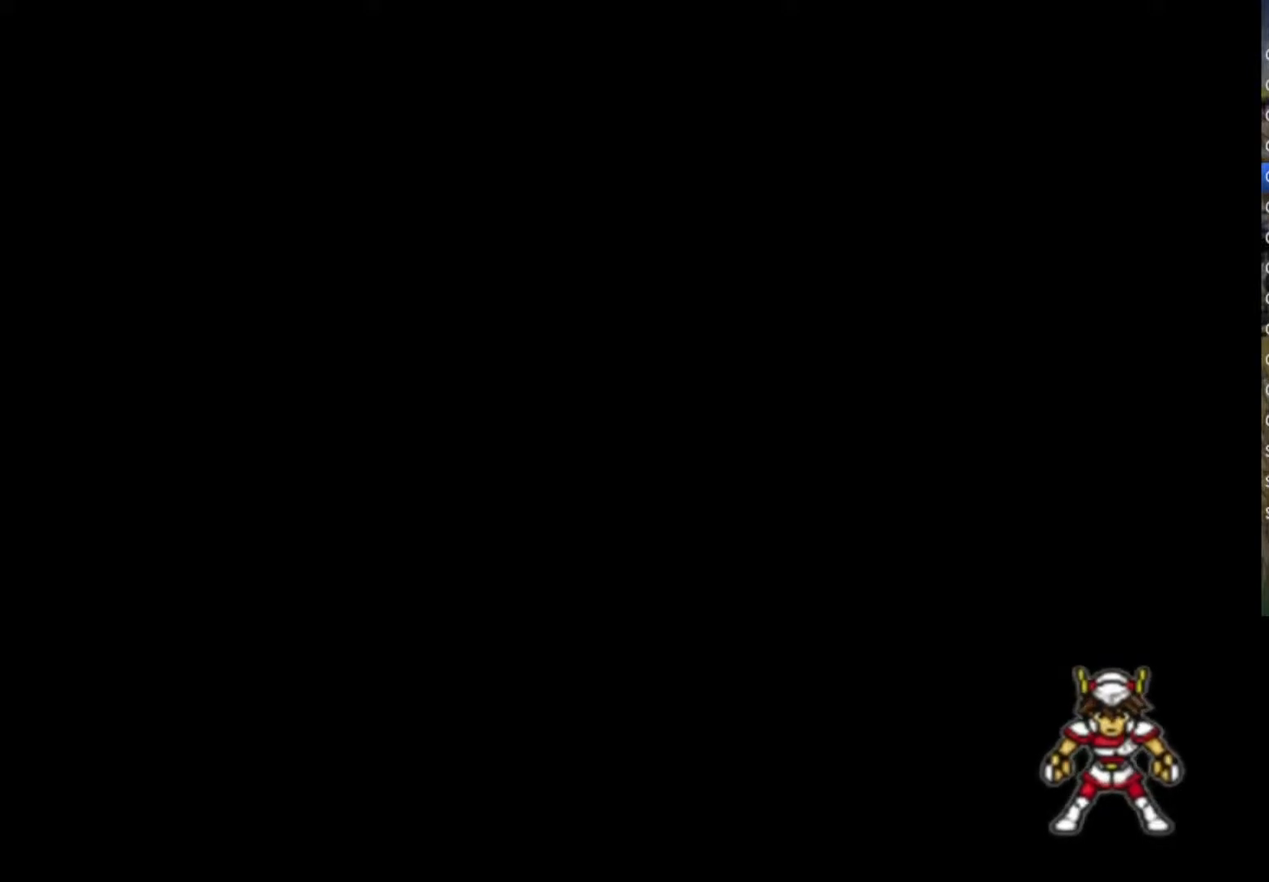
{"buttons": ["SQUARE", "TRIANGLE"], "left_stick": "center", "right_stick": "center", "events": [[33, "CROSS", "up"], [67, "TRIANGLE", "up"], [167, "CROSS", "down"], [183, "SQUARE", "up"], [200, "CIRCLE", "down"], [233, "CROSS", "up"], [233, "TRIANGLE", "down"], [267, "CIRCLE", "up"], [267, "SQUARE", "down"], [333, "TRIANGLE", "up"], [383, "SQUARE", "up"], [417, "CROSS", "down"], [467, "CIRCLE", "down"], [500, "CIRCLE", "up"], [500, "CROSS", "up"], [500, "SQUARE", "down"], [500, "TRIANGLE", "down"]]}
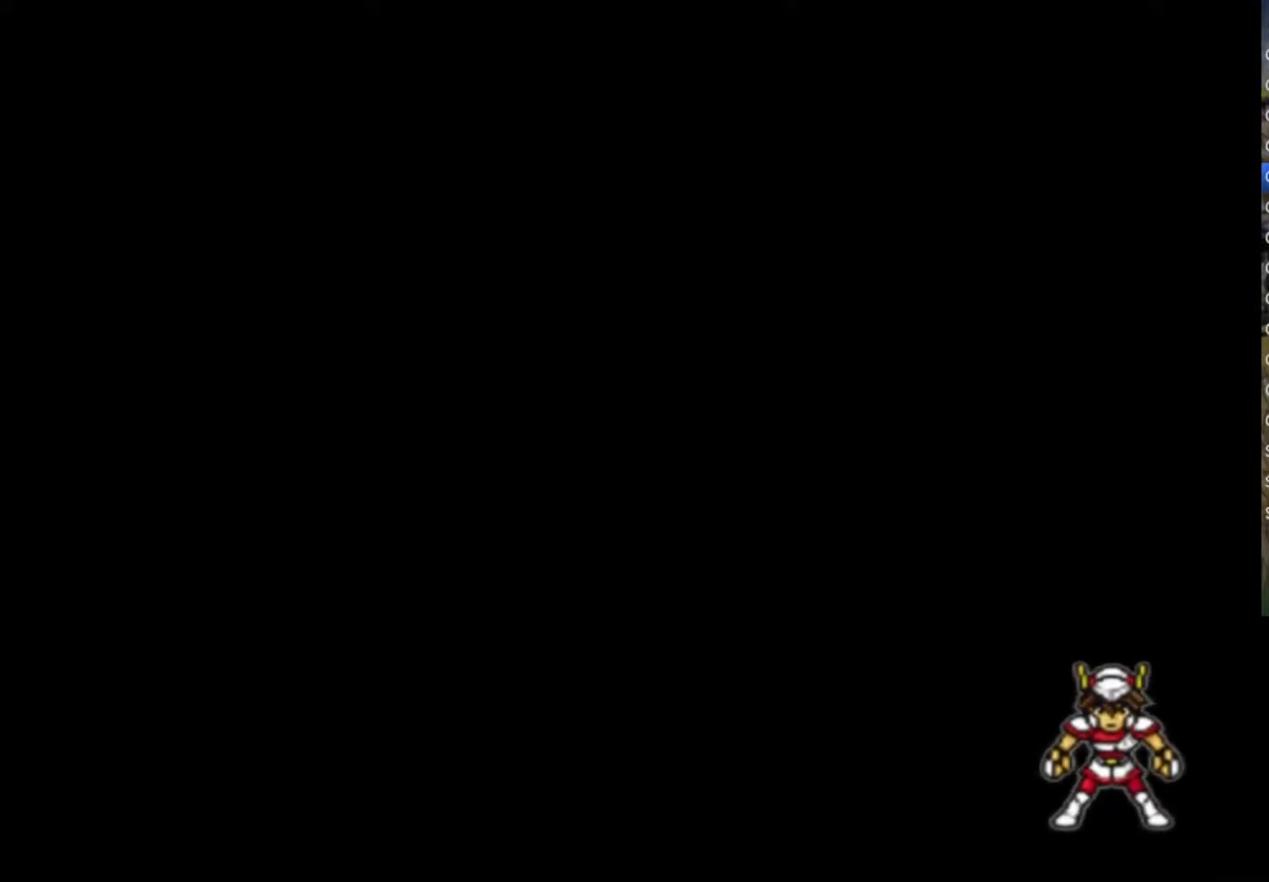
{"buttons": ["CROSS", "SQUARE"], "left_stick": "center", "right_stick": "center", "events": [[83, "TRIANGLE", "up"], [133, "SQUARE", "up"], [167, "CROSS", "down"], [217, "SQUARE", "down"], [233, "TRIANGLE", "down"], [250, "CROSS", "up"], [333, "TRIANGLE", "up"], [367, "SQUARE", "up"], [433, "CROSS", "down"], [467, "SQUARE", "down"]]}
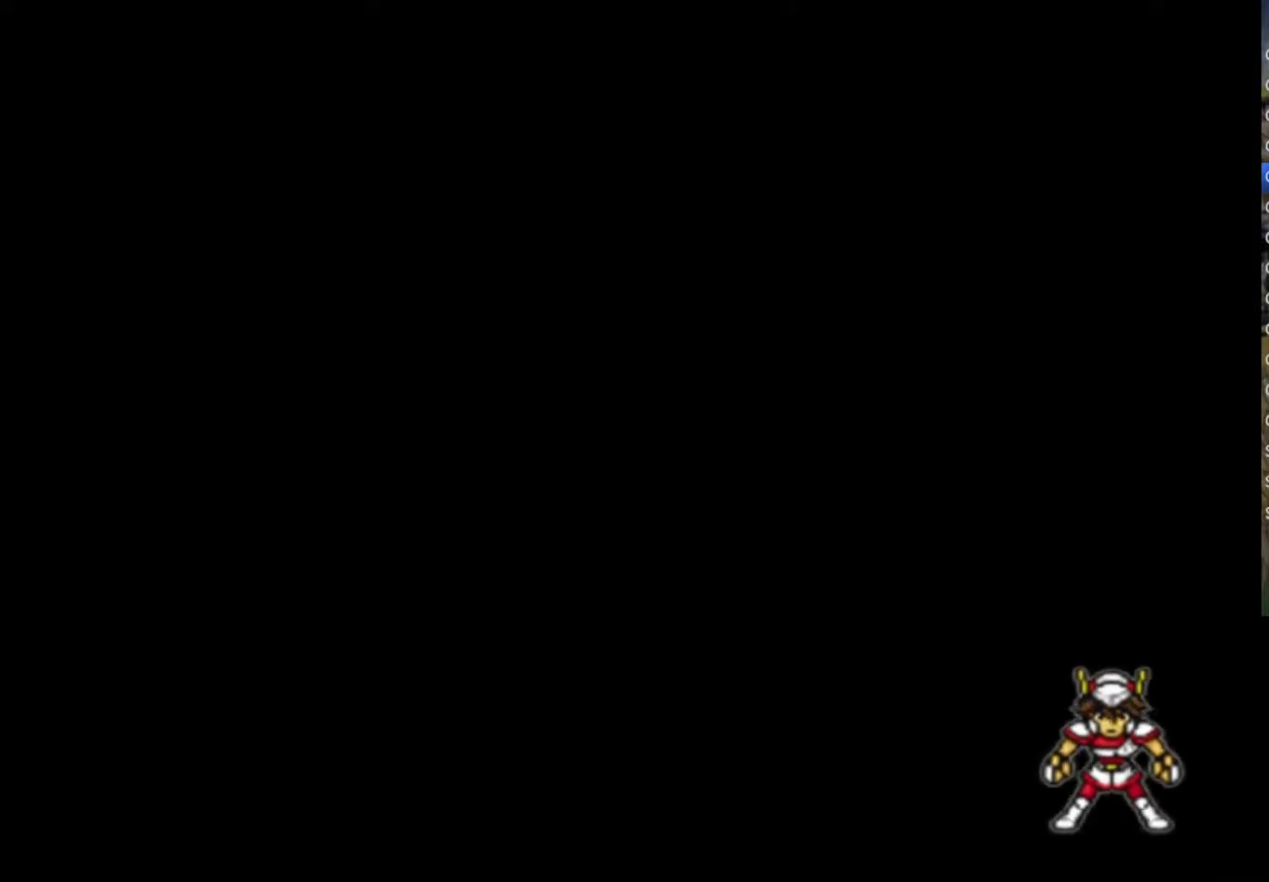
{"buttons": ["SQUARE", "TRIANGLE"], "left_stick": "center", "right_stick": "center", "events": [[17, "CROSS", "up"], [117, "SQUARE", "up"], [167, "CROSS", "down"], [200, "CIRCLE", "down"], [250, "SQUARE", "down"], [250, "TRIANGLE", "down"], [267, "CIRCLE", "up"], [300, "CROSS", "up"], [317, "TRIANGLE", "up"], [367, "SQUARE", "up"], [467, "SQUARE", "down"], [467, "TRIANGLE", "down"]]}
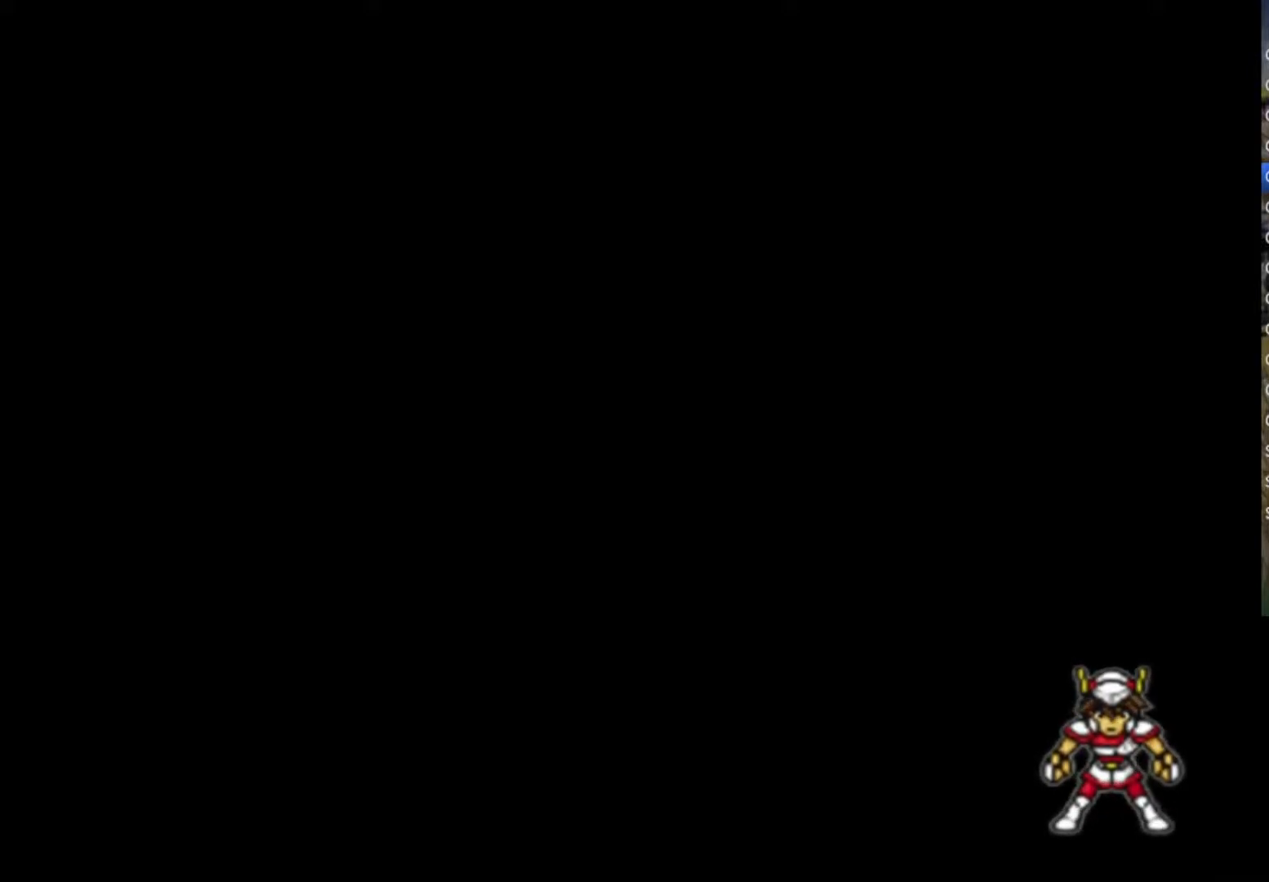
{"buttons": ["SQUARE", "TRIANGLE"], "left_stick": "center", "right_stick": "center", "events": [[67, "TRIANGLE", "up"], [100, "SQUARE", "up"], [167, "CROSS", "down"], [217, "CIRCLE", "down"], [250, "SQUARE", "down"], [250, "TRIANGLE", "down"], [267, "CIRCLE", "up"], [300, "CROSS", "up"], [317, "TRIANGLE", "up"], [400, "CROSS", "down"], [400, "SQUARE", "up"], [467, "CIRCLE", "down"], [467, "SQUARE", "down"], [483, "TRIANGLE", "down"], [500, "CIRCLE", "up"], [500, "CROSS", "up"]]}
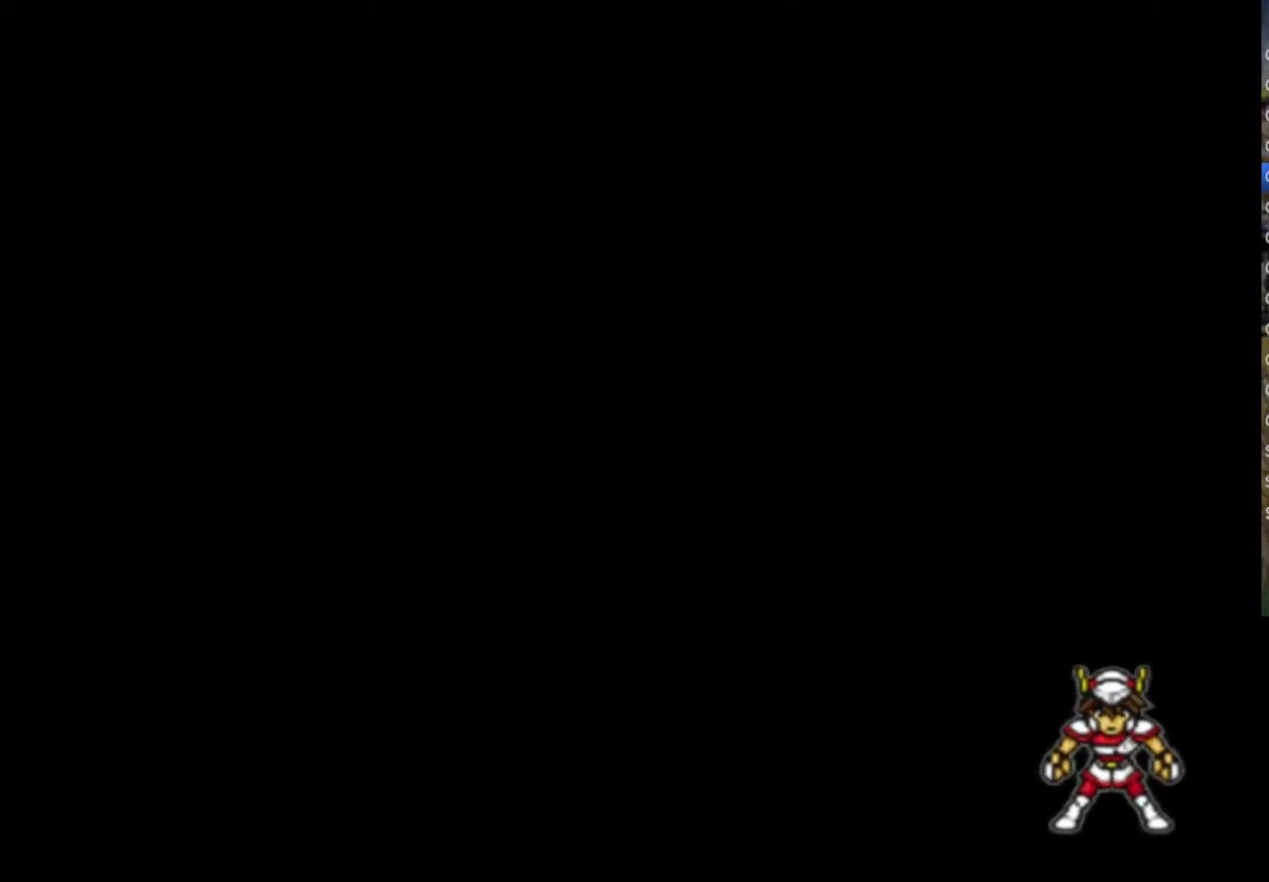
{"buttons": ["SQUARE", "TRIANGLE"], "left_stick": "center", "right_stick": "center", "events": [[100, "TRIANGLE", "up"], [117, "CROSS", "down"], [133, "SQUARE", "up"], [200, "CIRCLE", "down"], [217, "SQUARE", "down"], [217, "TRIANGLE", "down"], [233, "CIRCLE", "up"], [233, "CROSS", "up"], [317, "TRIANGLE", "up"], [367, "SQUARE", "up"], [383, "CROSS", "down"], [467, "CROSS", "up"], [467, "SQUARE", "down"], [467, "TRIANGLE", "down"]]}
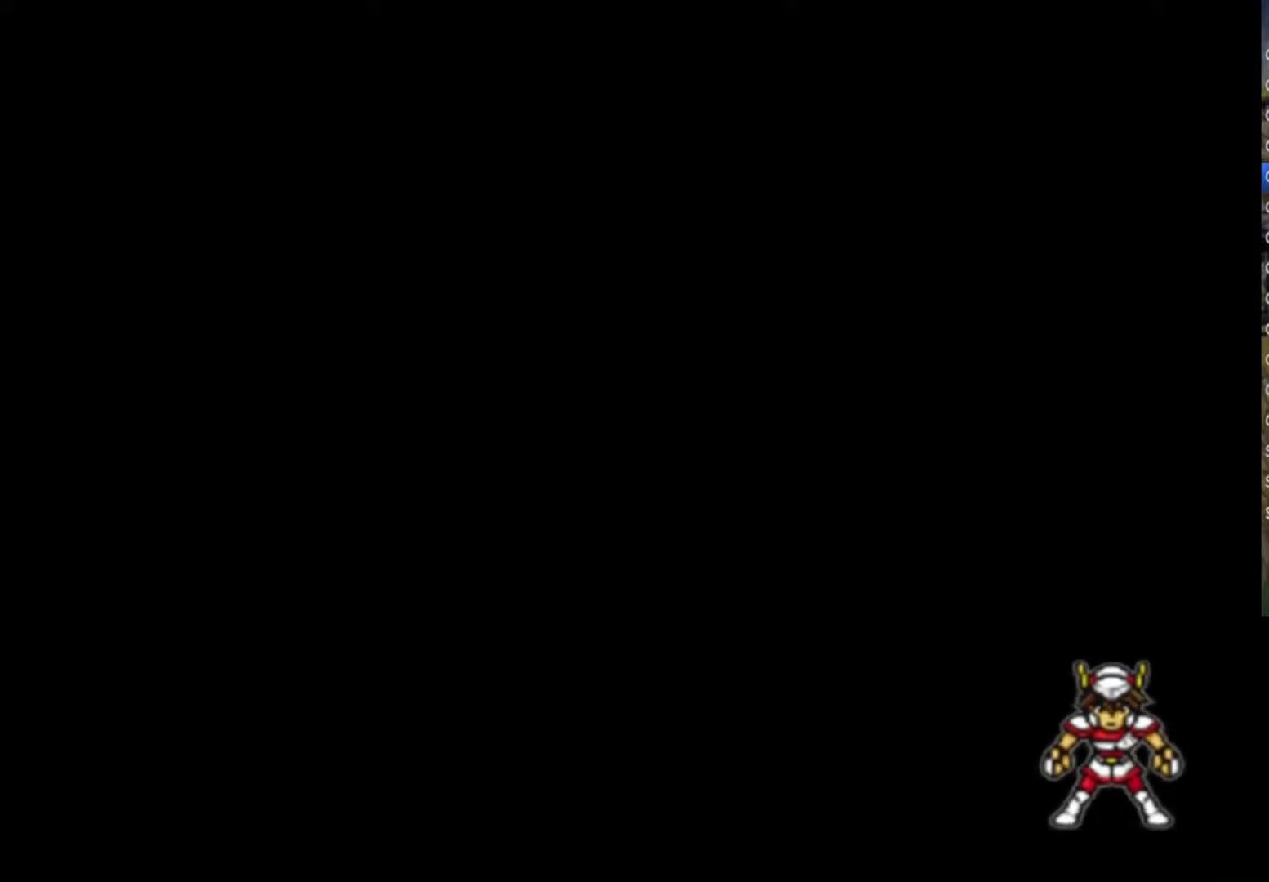
{"buttons": ["CROSS", "SQUARE", "TRIANGLE"], "left_stick": "center", "right_stick": "center", "events": [[50, "TRIANGLE", "up"], [100, "SQUARE", "up"], [133, "CROSS", "down"], [183, "SQUARE", "down"], [200, "TRIANGLE", "down"], [250, "CROSS", "up"], [283, "CROSS", "down"], [300, "TRIANGLE", "up"], [333, "SQUARE", "up"], [417, "CIRCLE", "down"], [450, "TRIANGLE", "down"], [467, "SQUARE", "down"], [483, "CIRCLE", "up"]]}
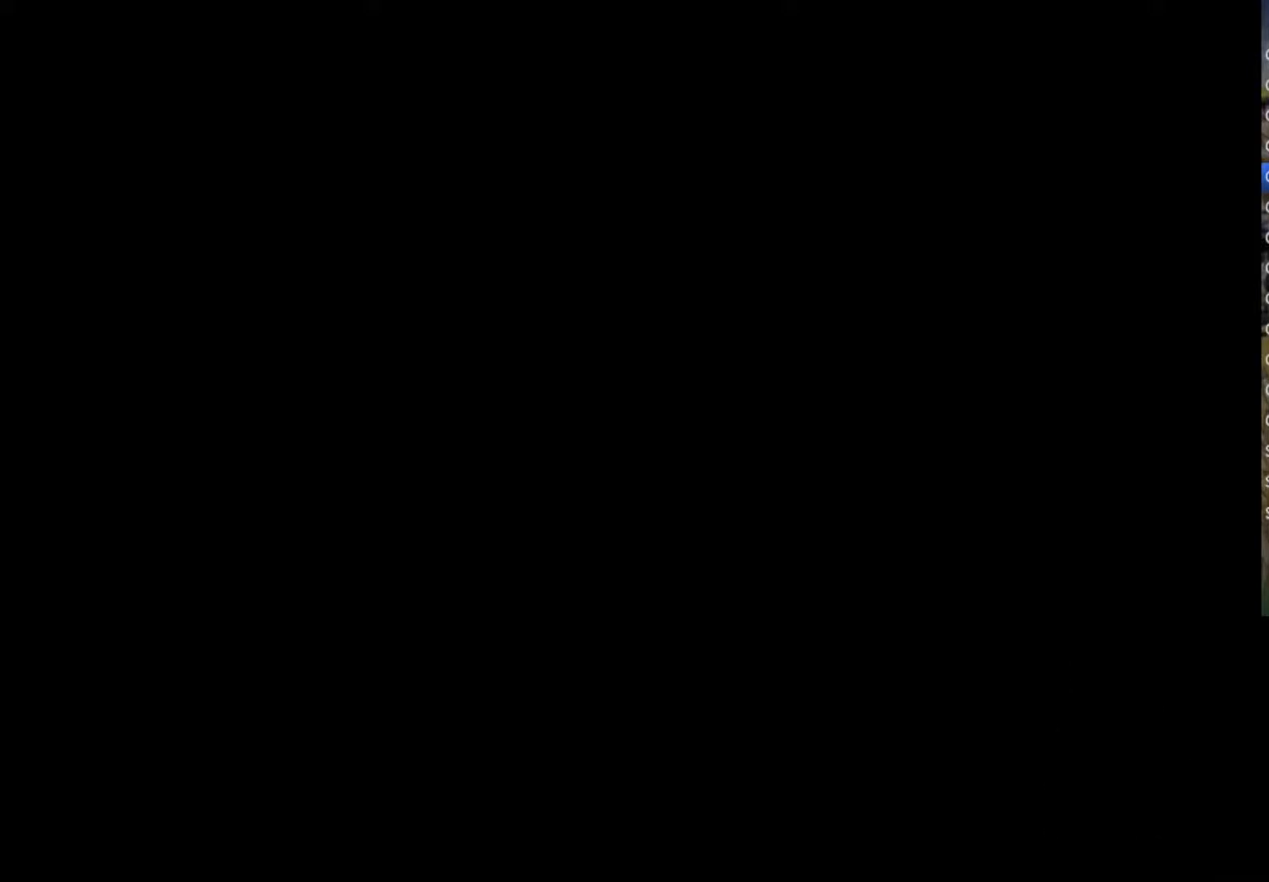
{"buttons": ["SQUARE"], "left_stick": "center", "right_stick": "center", "events": [[17, "CROSS", "up"], [50, "TRIANGLE", "up"], [83, "SQUARE", "up"], [117, "CROSS", "down"], [183, "SQUARE", "down"], [183, "TRIANGLE", "down"], [200, "CROSS", "up"], [267, "TRIANGLE", "up"], [317, "SQUARE", "up"], [333, "CROSS", "down"], [417, "SQUARE", "down"], [433, "TRIANGLE", "down"], [467, "CROSS", "up"], [500, "TRIANGLE", "up"]]}
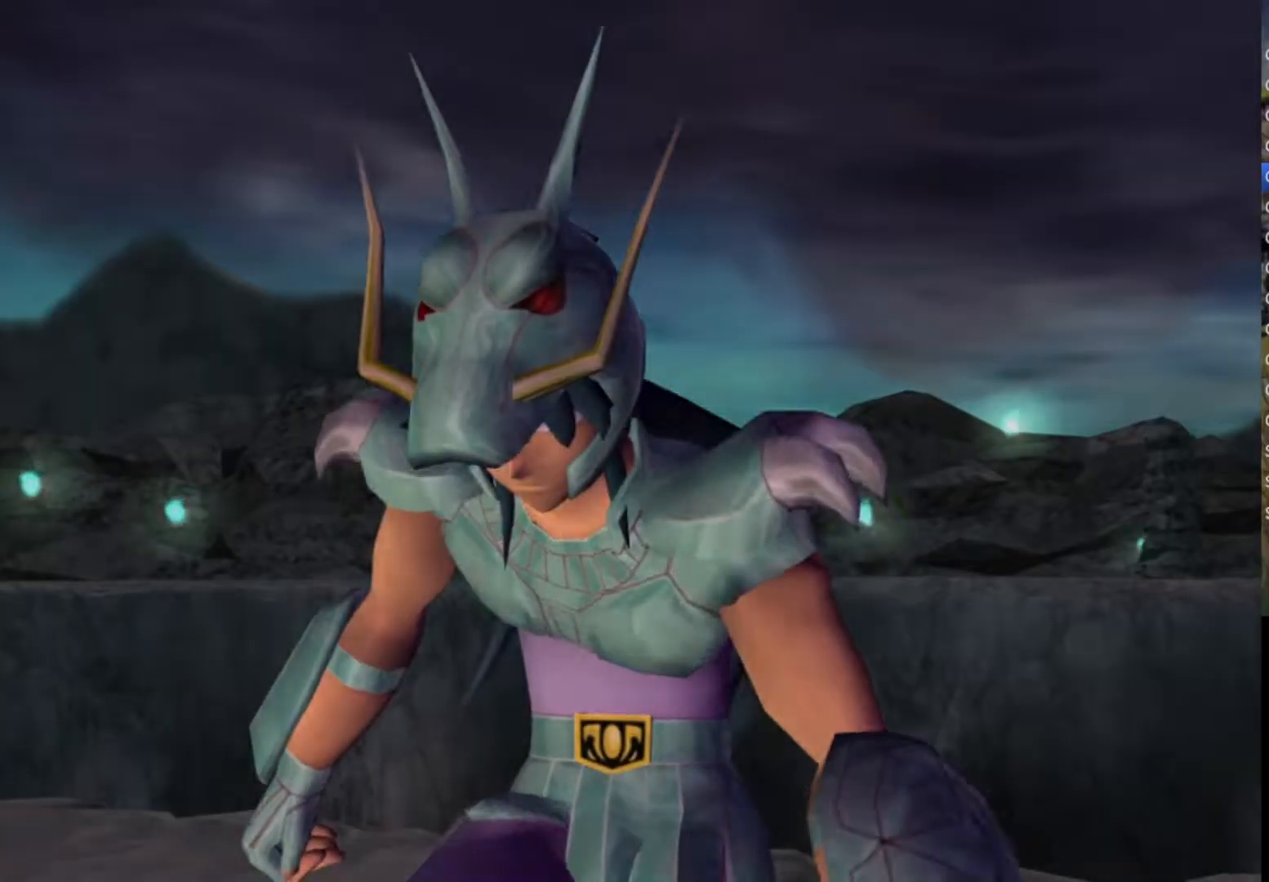
{"buttons": [], "left_stick": "center", "right_stick": "center", "events": [[50, "SQUARE", "up"], [117, "CROSS", "down"], [167, "SQUARE", "down"], [167, "TRIANGLE", "down"], [200, "CROSS", "up"], [267, "SQUARE", "up"], [267, "TRIANGLE", "up"], [350, "CROSS", "down"], [417, "SQUARE", "down"], [433, "TRIANGLE", "down"], [483, "CROSS", "up"], [500, "SQUARE", "up"], [500, "TRIANGLE", "up"]]}
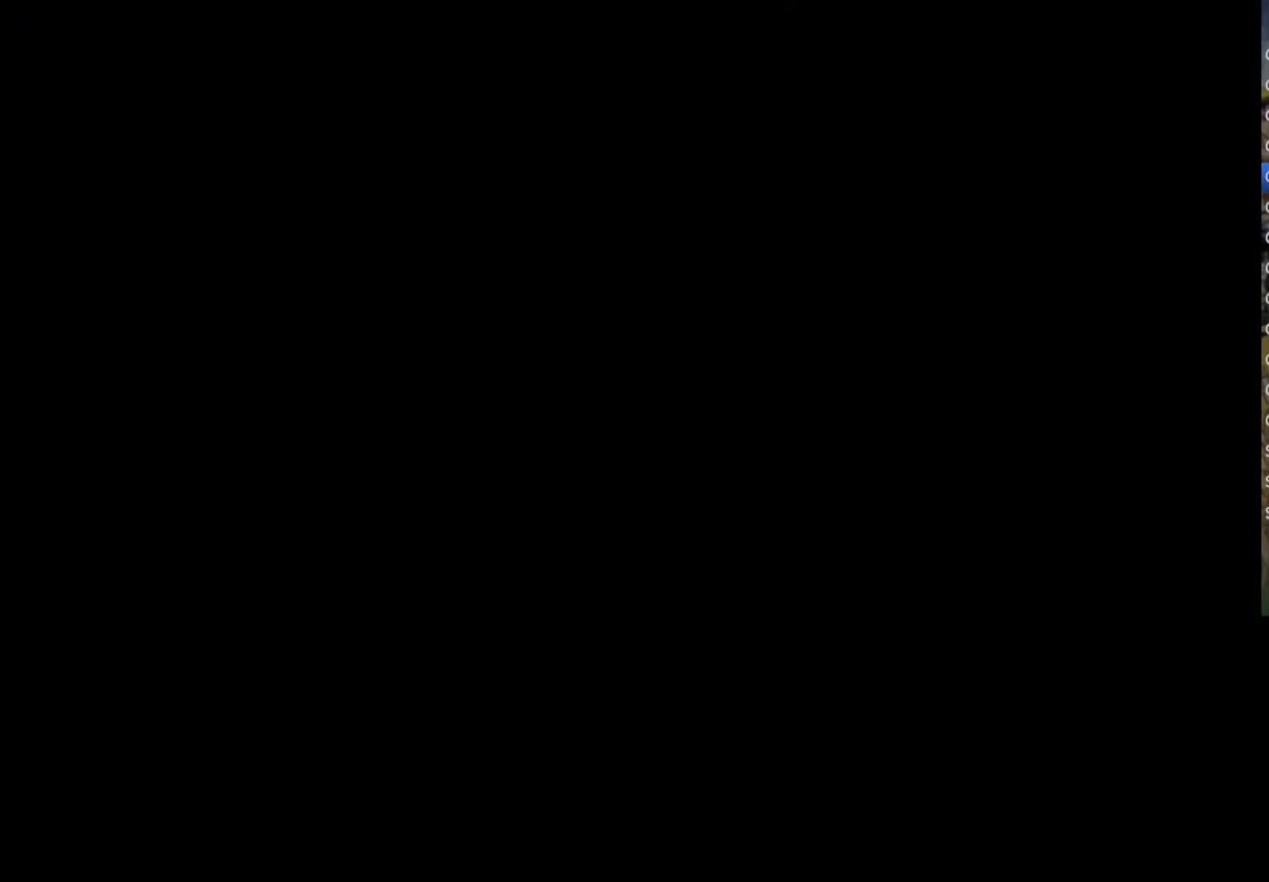
{"buttons": [], "left_stick": "center", "right_stick": "center", "events": [[100, "CROSS", "down"], [117, "SQUARE", "down"], [117, "TRIANGLE", "down"], [183, "CROSS", "up"], [233, "SQUARE", "up"], [250, "TRIANGLE", "up"], [333, "CIRCLE", "down"], [383, "TRIANGLE", "down"], [433, "CIRCLE", "up"], [483, "TRIANGLE", "up"]]}
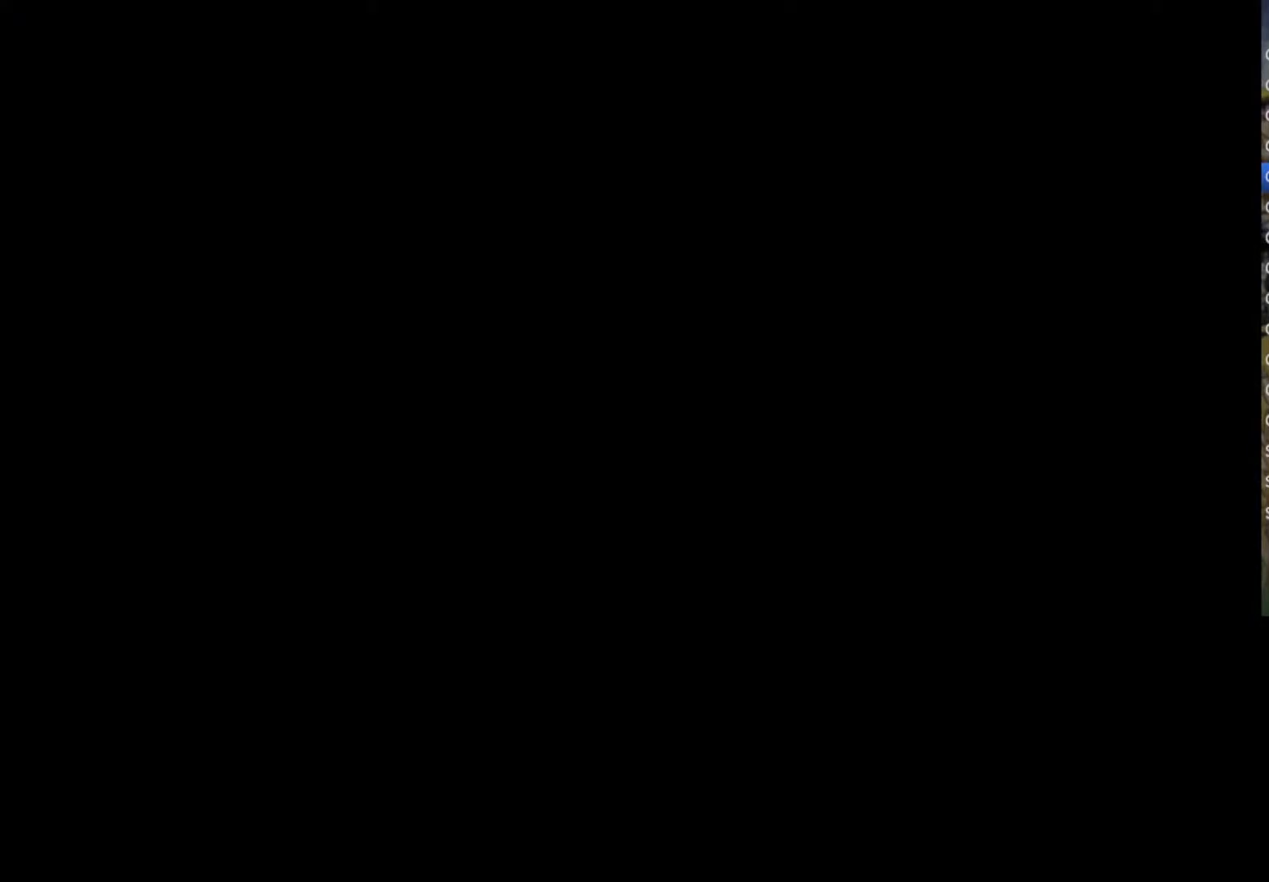
{"buttons": ["SQUARE"], "left_stick": "center", "right_stick": "center", "events": [[100, "TRIANGLE", "down"], [117, "CROSS", "down"], [133, "SQUARE", "down"], [167, "CROSS", "up"], [250, "SQUARE", "up"], [250, "TRIANGLE", "up"], [350, "CIRCLE", "down"], [350, "CROSS", "down"], [350, "TRIANGLE", "down"], [383, "SQUARE", "down"], [400, "CIRCLE", "up"], [467, "CROSS", "up"], [483, "TRIANGLE", "up"]]}
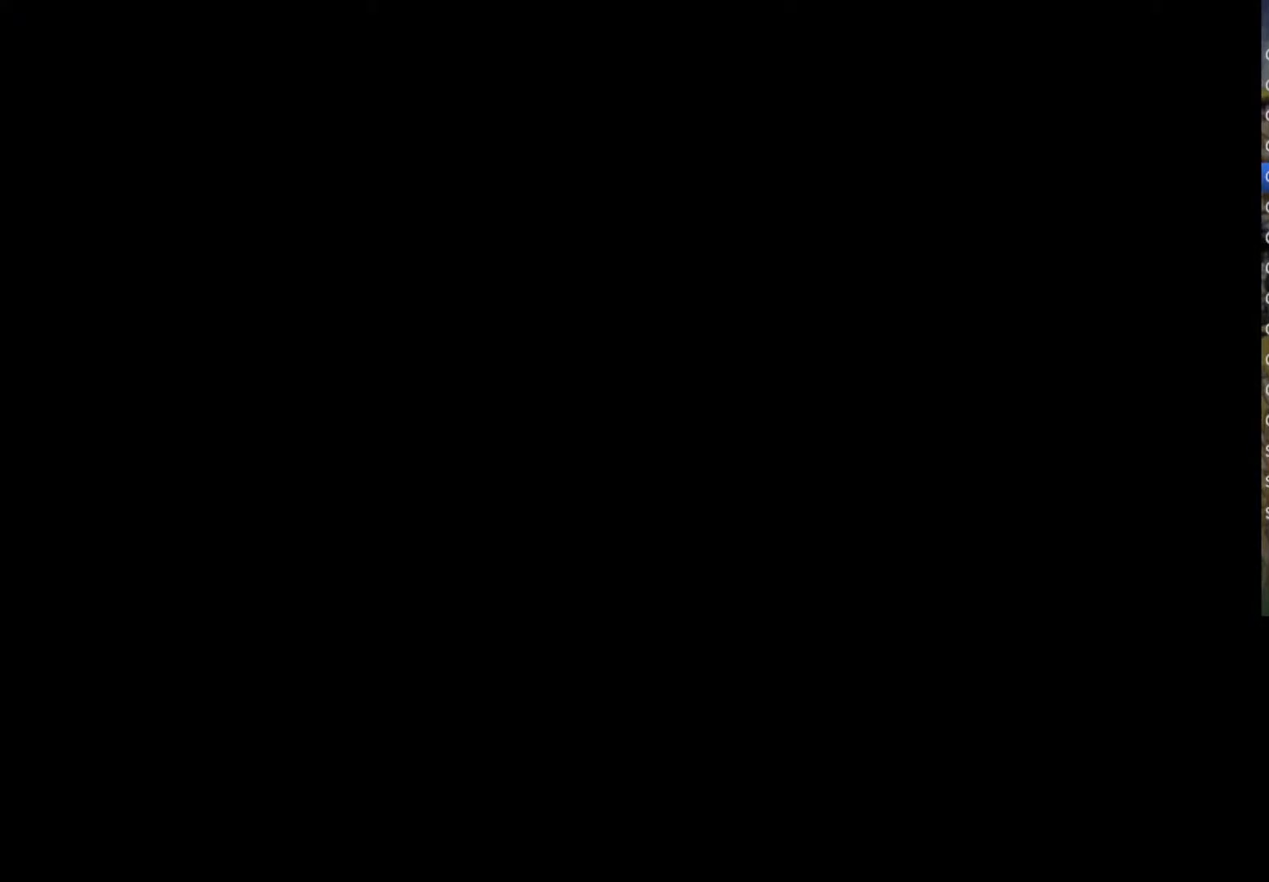
{"buttons": [], "left_stick": "center", "right_stick": "center", "events": [[33, "SQUARE", "up"], [117, "SQUARE", "down"], [117, "TRIANGLE", "down"], [250, "SQUARE", "up"], [367, "SQUARE", "down"], [450, "SQUARE", "up"], [467, "TRIANGLE", "up"]]}
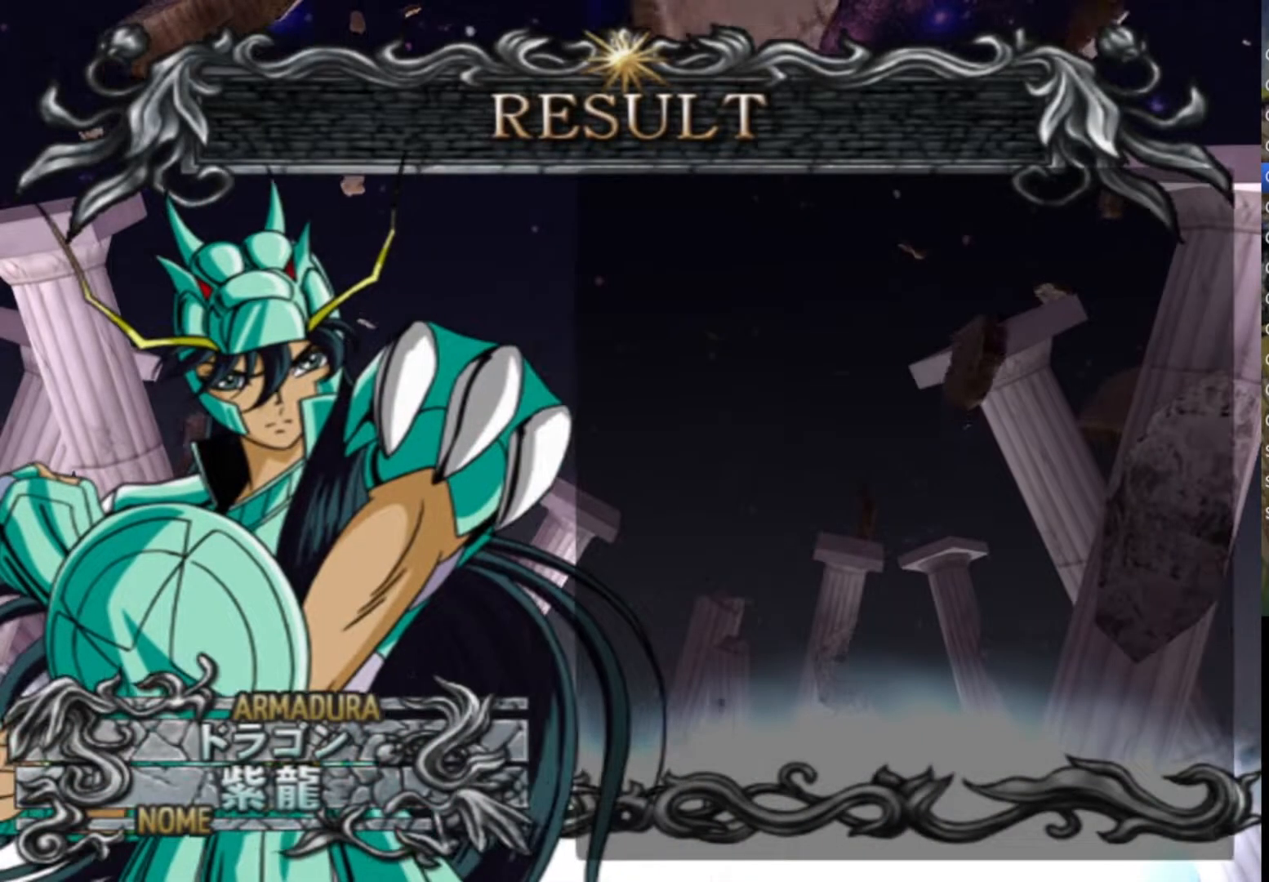
{"buttons": ["CROSS"], "left_stick": "center", "right_stick": "center", "events": [[83, "TRIANGLE", "down"], [100, "CROSS", "down"], [100, "SQUARE", "down"], [200, "CROSS", "up"], [217, "SQUARE", "up"], [217, "TRIANGLE", "up"], [383, "SQUARE", "down"], [400, "SQUARE", "up"], [500, "CROSS", "down"]]}
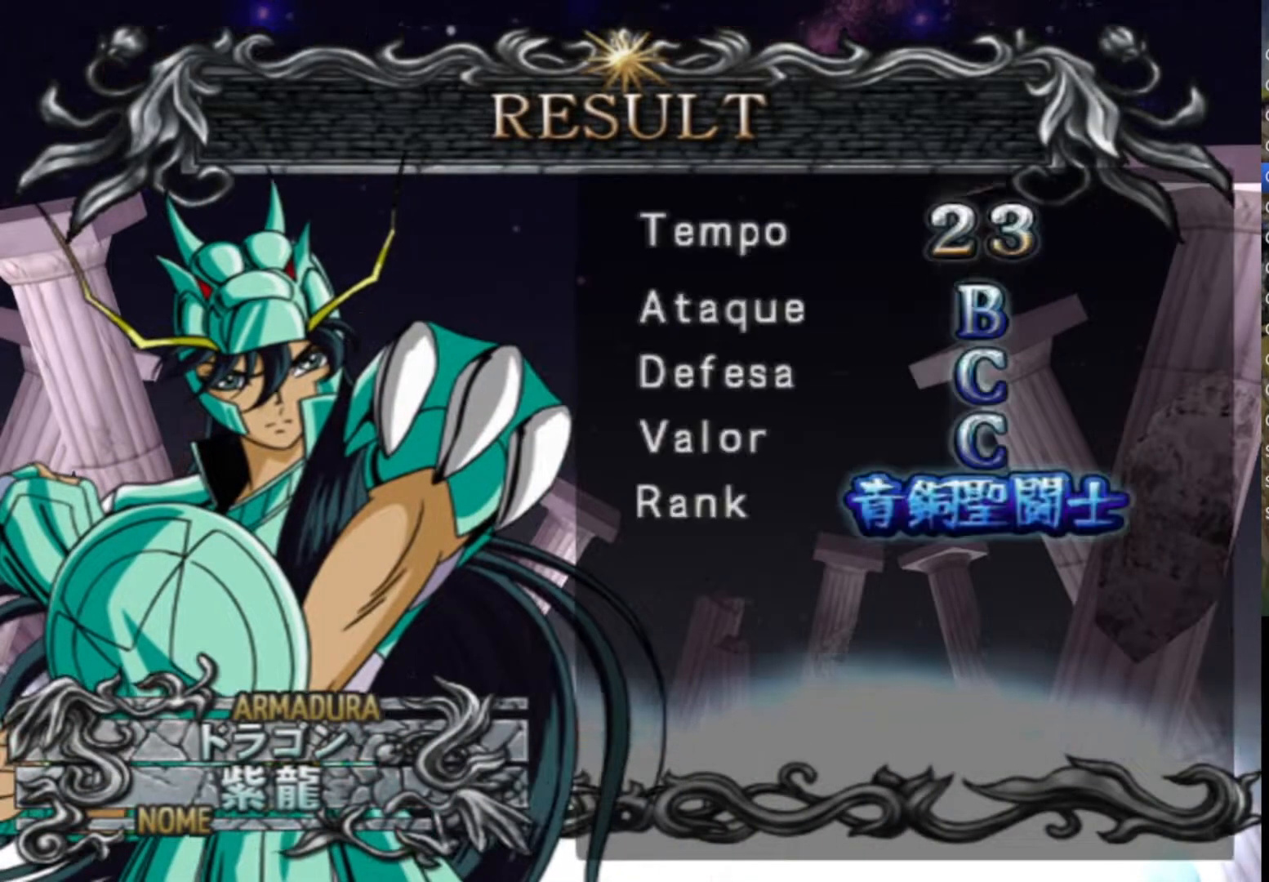
{"buttons": [], "left_stick": "center", "right_stick": "center", "events": [[17, "CIRCLE", "down"], [17, "TRIANGLE", "down"], [67, "SQUARE", "down"], [100, "CIRCLE", "up"], [133, "CROSS", "up"], [133, "SQUARE", "up"], [183, "TRIANGLE", "up"], [283, "CROSS", "down"], [300, "SQUARE", "down"], [317, "TRIANGLE", "down"], [400, "CROSS", "up"], [417, "SQUARE", "up"], [417, "TRIANGLE", "up"]]}
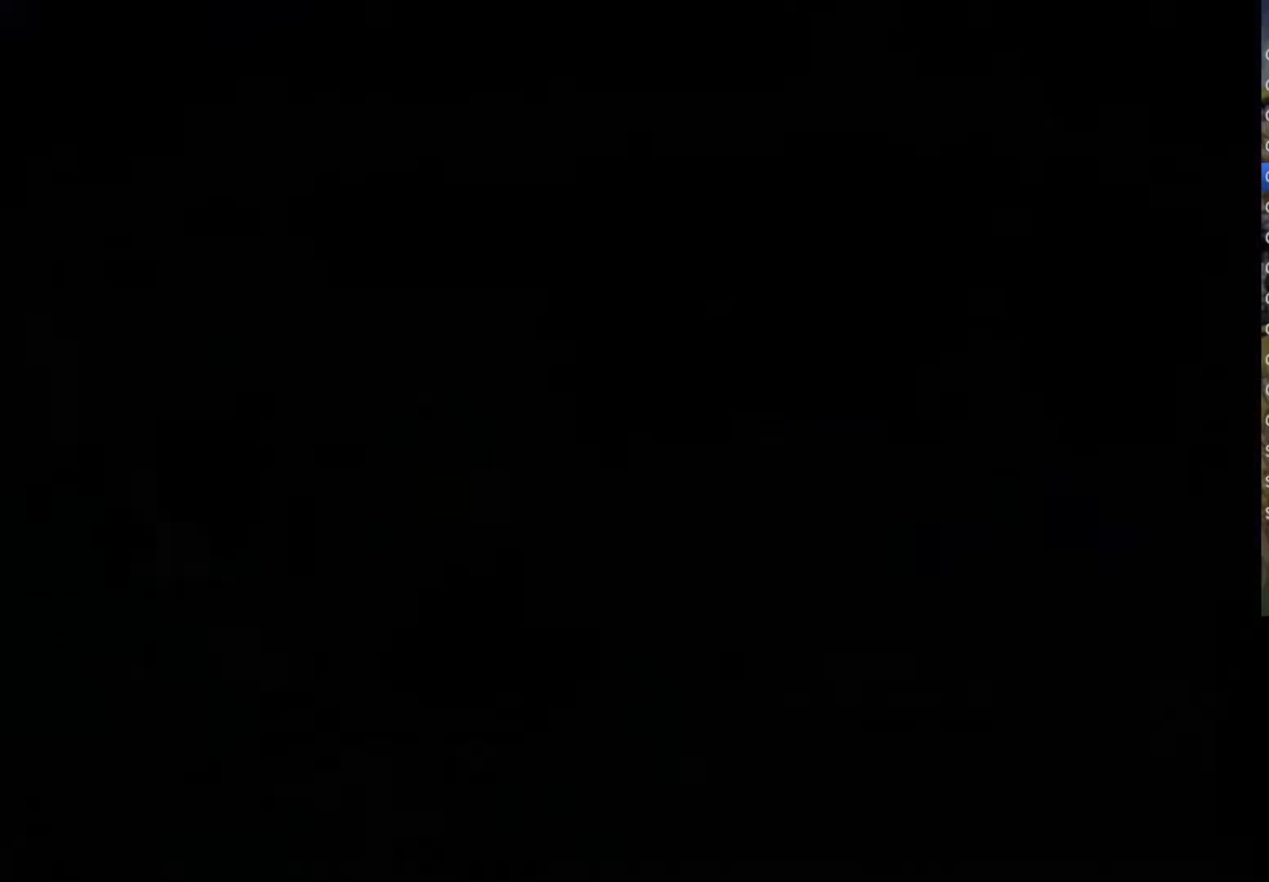
{"buttons": [], "left_stick": "center", "right_stick": "center", "events": [[33, "CROSS", "down"], [50, "SQUARE", "down"], [50, "TRIANGLE", "down"], [150, "CROSS", "up"], [183, "SQUARE", "up"], [200, "TRIANGLE", "up"], [267, "CROSS", "down"], [283, "SQUARE", "down"], [317, "TRIANGLE", "down"], [400, "CROSS", "up"], [417, "SQUARE", "up"], [417, "TRIANGLE", "up"]]}